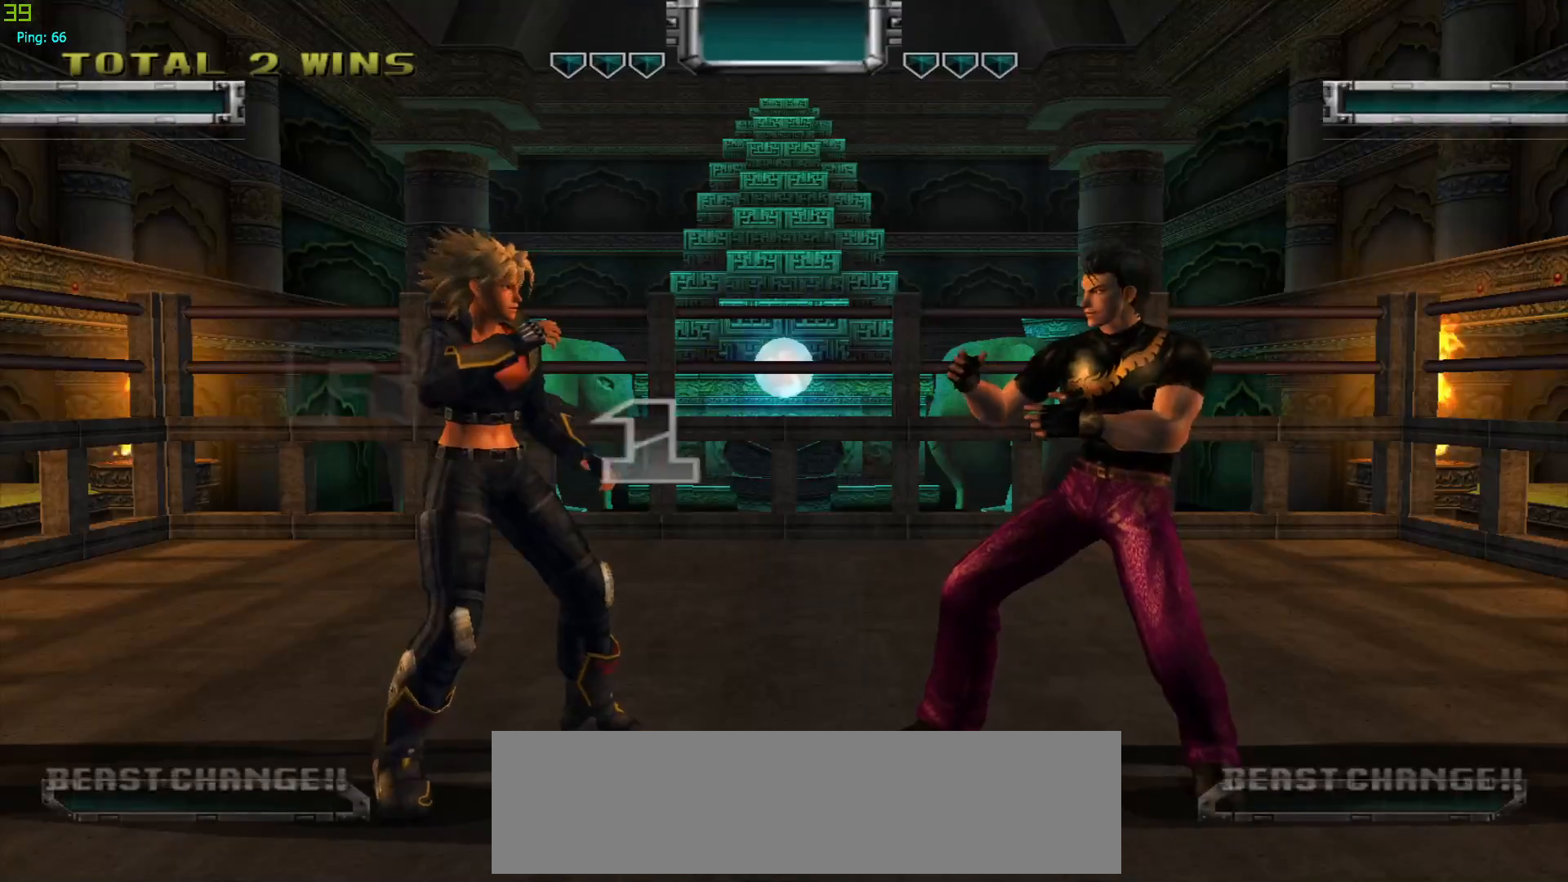
Gameplay with a controller (arcade stick); each line is a JSON object with the inputs held at the frame after it. "events" lists button and stick changes between this image and that frame as [ms after this image, input, new state], when the widget could be followed in between. Not read: L3 R3.
{"buttons": [], "left_stick": "right", "events": [[17, "left_stick", "center"], [83, "left_stick", "right"]]}
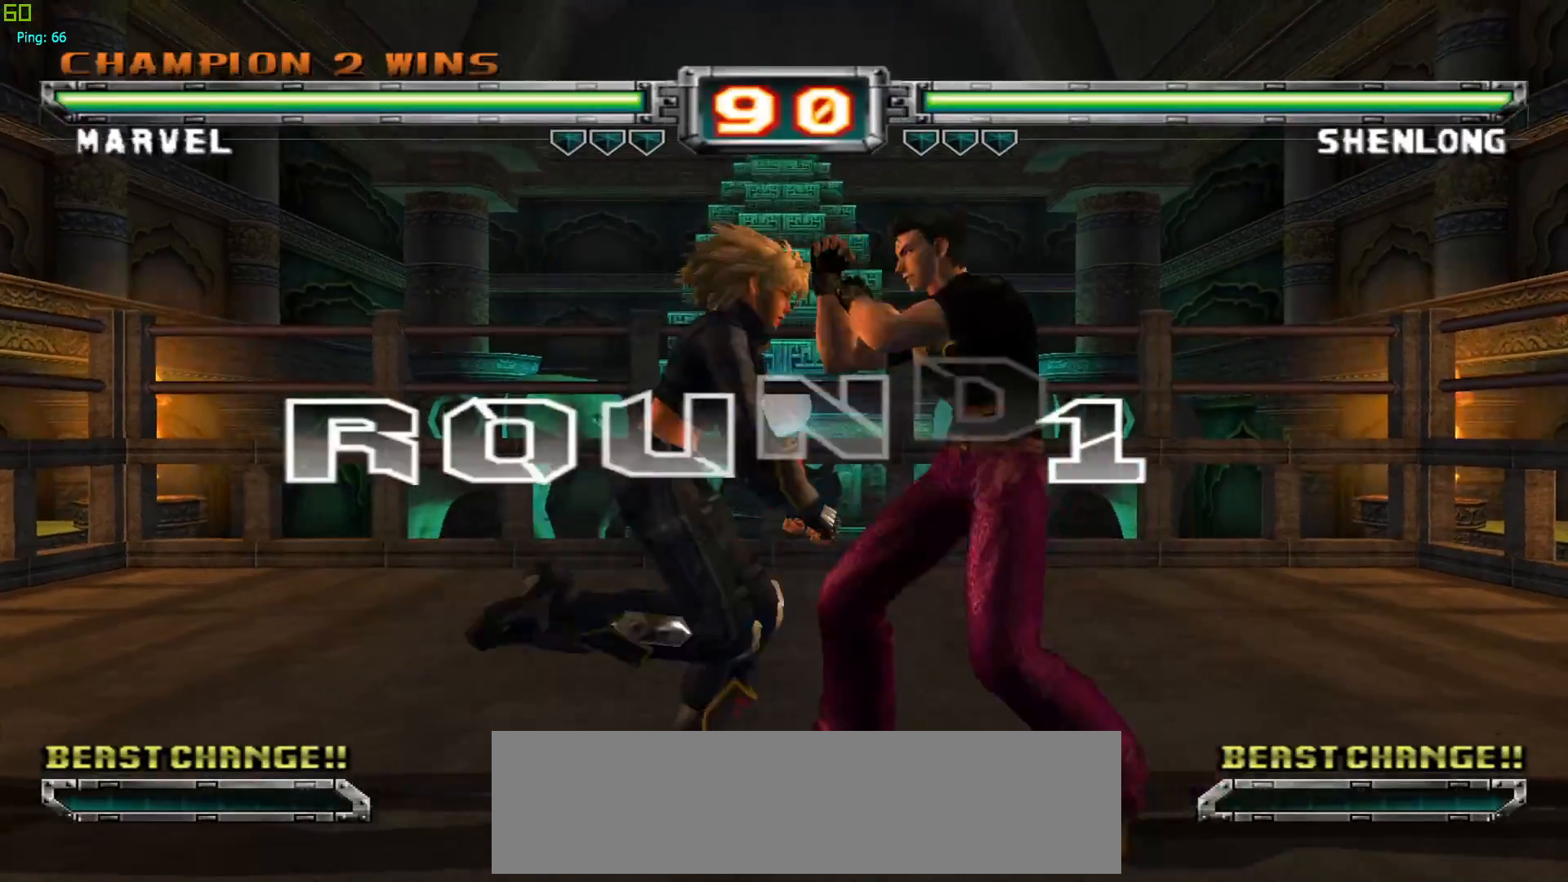
{"buttons": [], "left_stick": "right", "events": []}
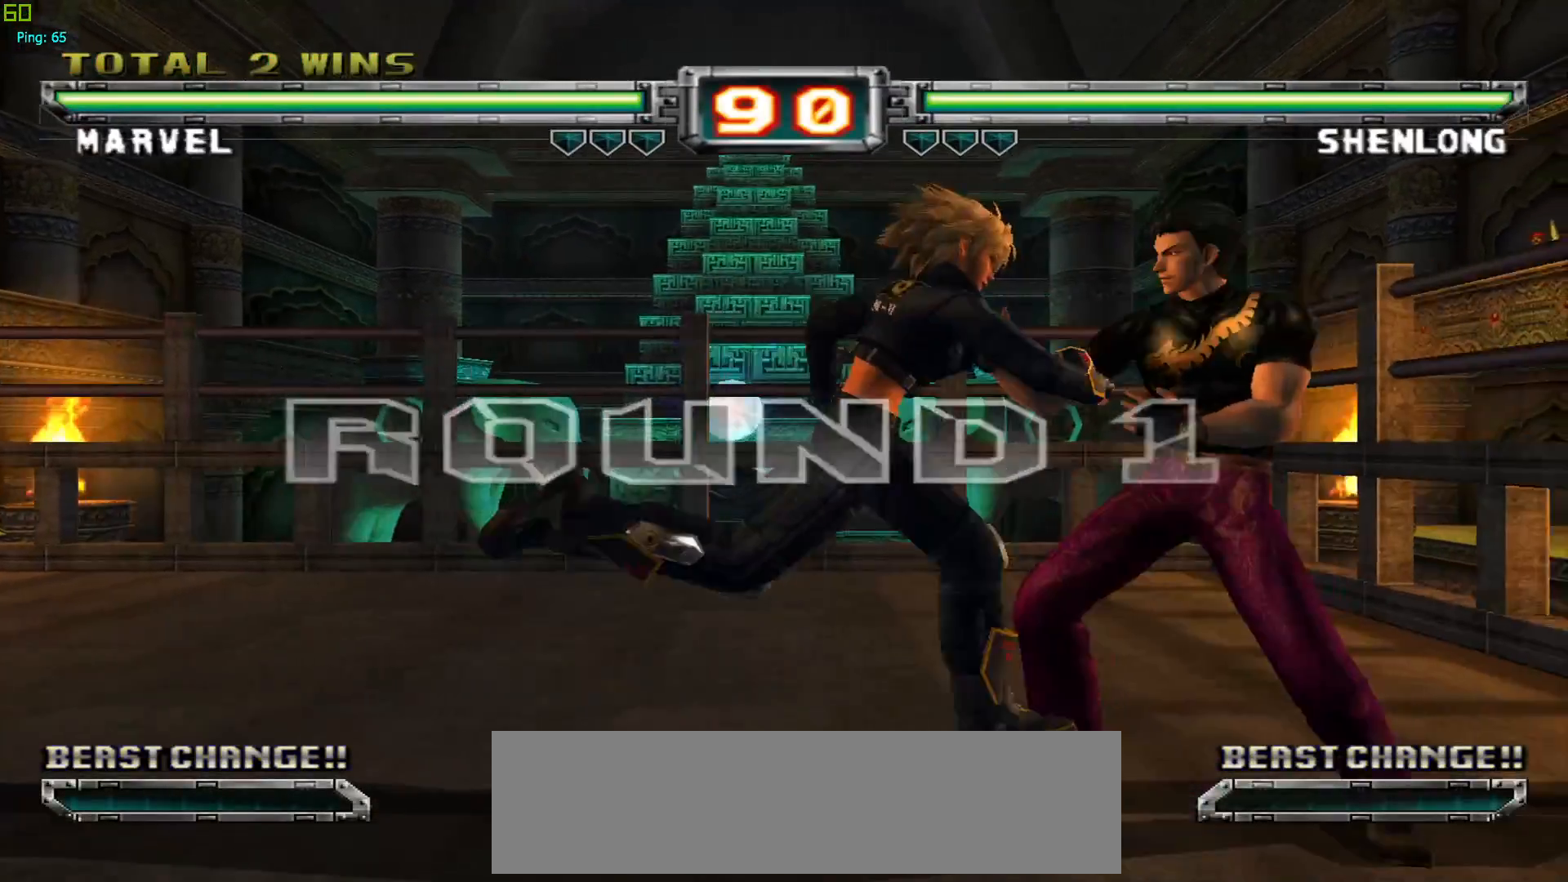
{"buttons": [], "left_stick": "right", "events": []}
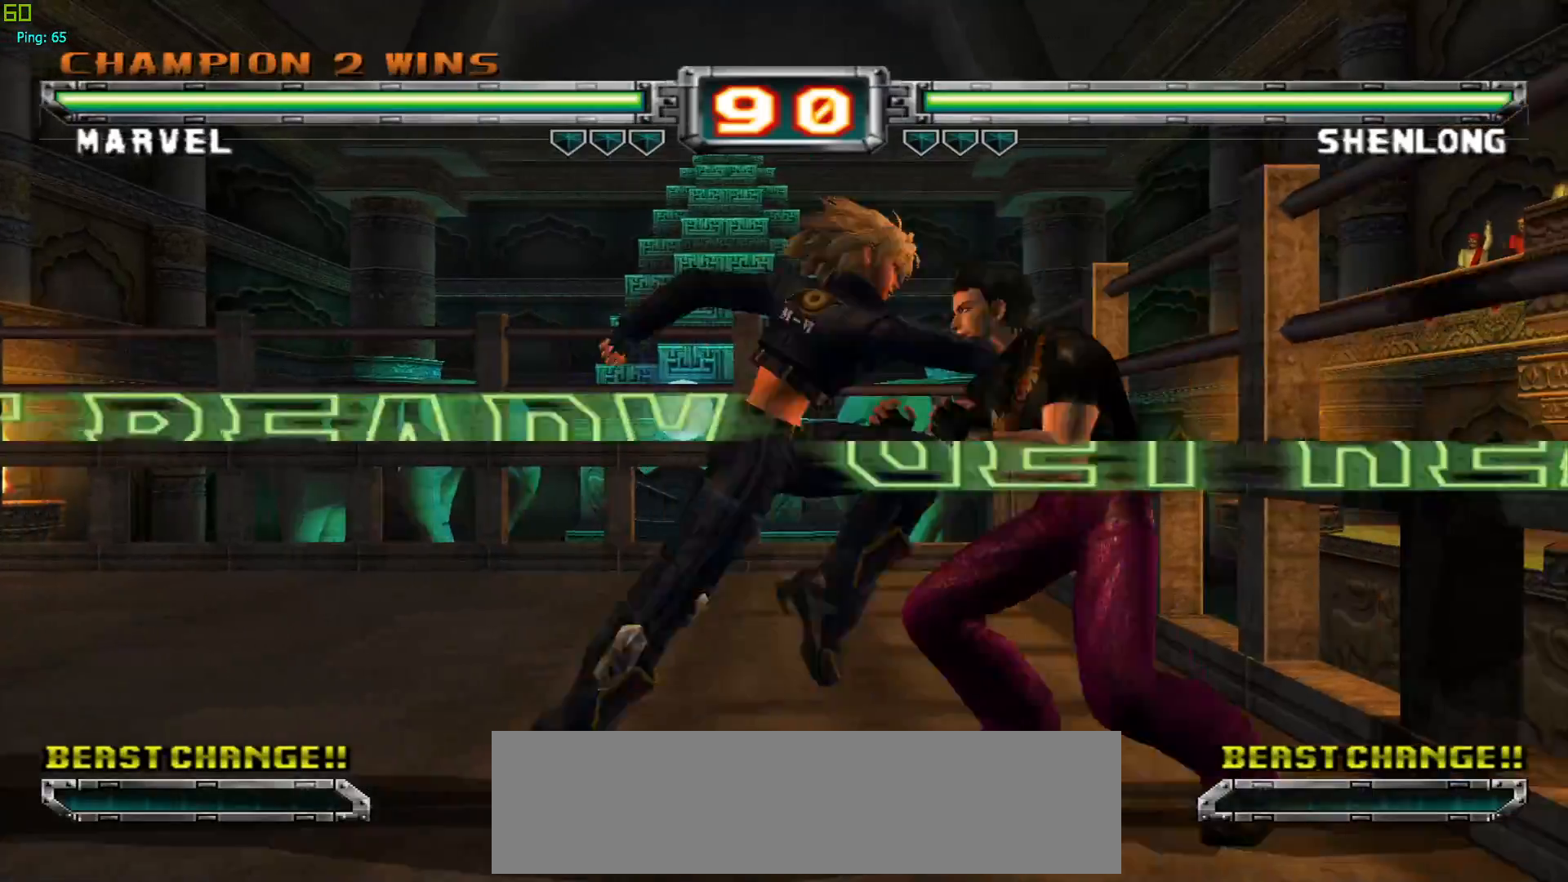
{"buttons": [], "left_stick": "center", "events": [[367, "CROSS", "down"], [367, "left_stick", "center"], [500, "CROSS", "up"]]}
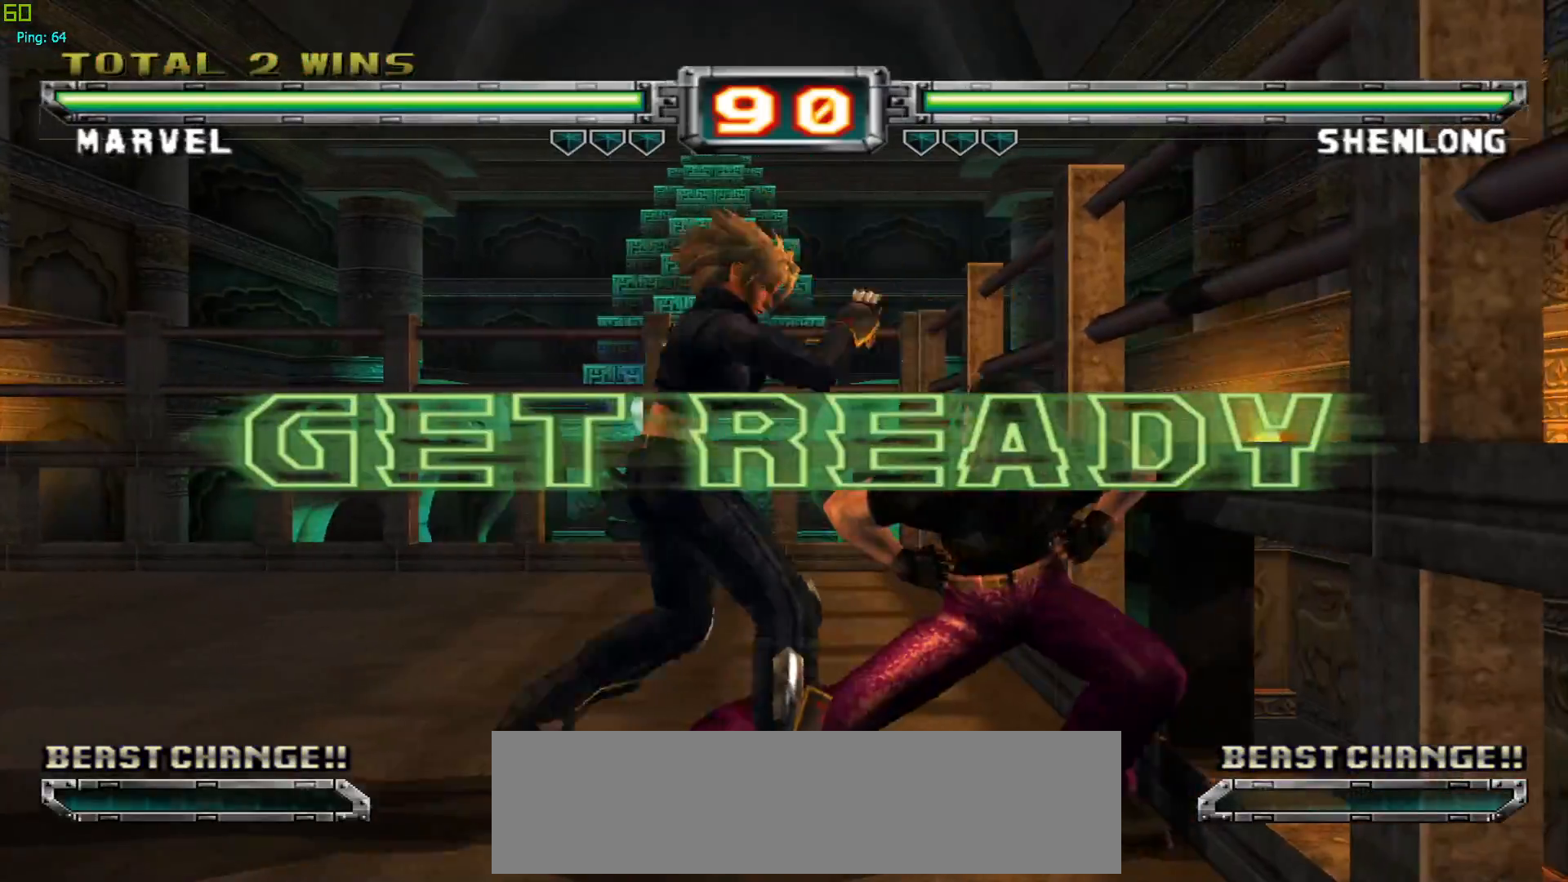
{"buttons": [], "left_stick": "center", "events": [[133, "left_stick", "up-right"], [300, "left_stick", "center"], [333, "TRIANGLE", "down"], [433, "TRIANGLE", "up"]]}
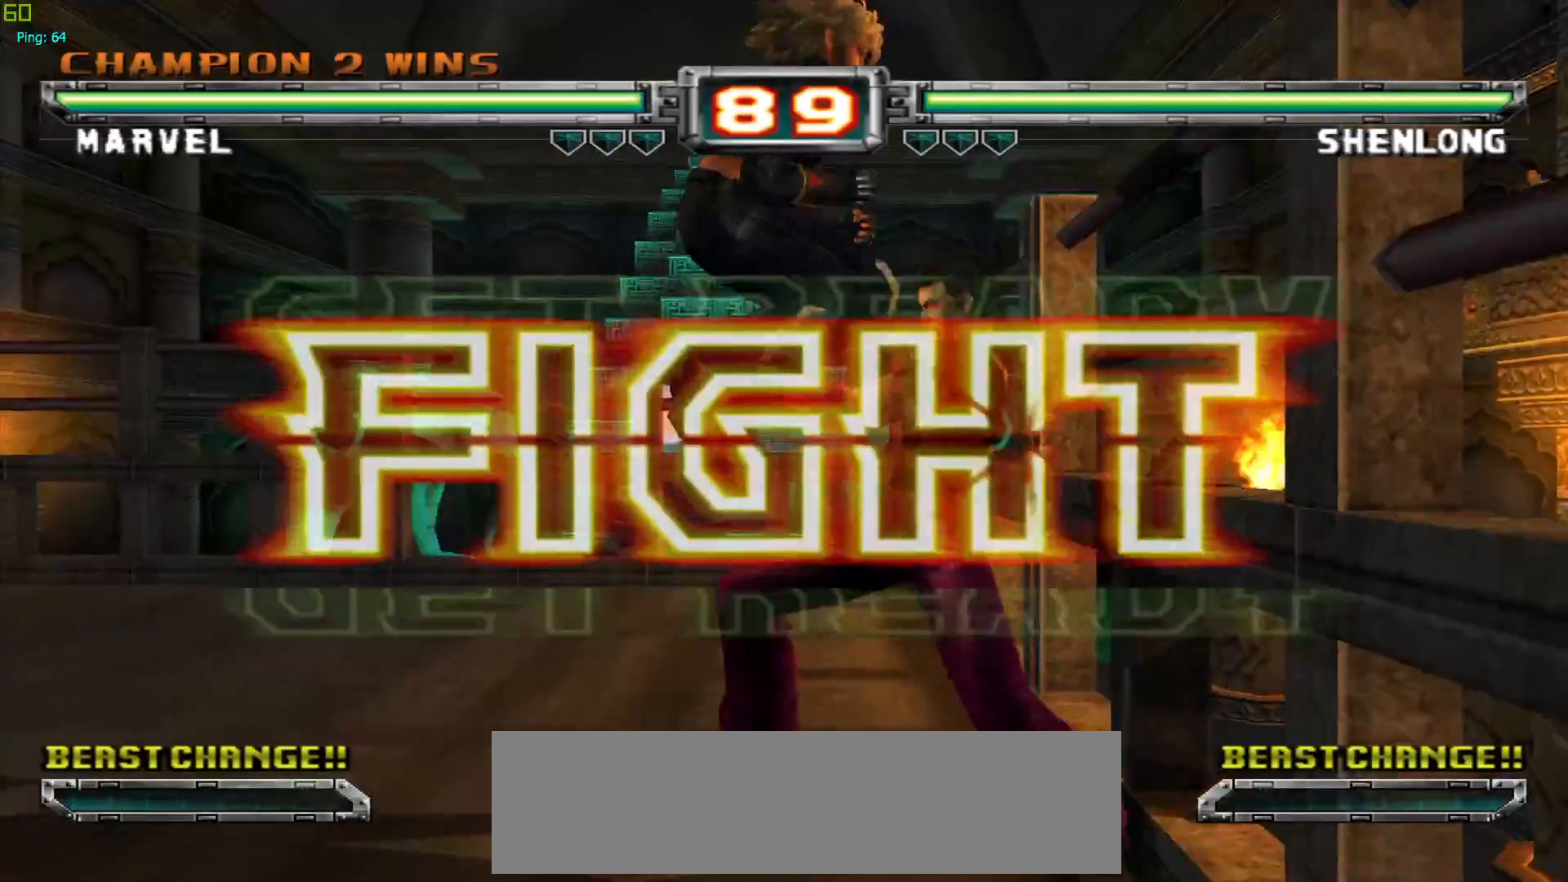
{"buttons": [], "left_stick": "center", "events": [[50, "R1", "down"], [167, "R1", "up"], [300, "left_stick", "left"], [383, "SQUARE", "down"], [467, "SQUARE", "up"], [500, "left_stick", "center"]]}
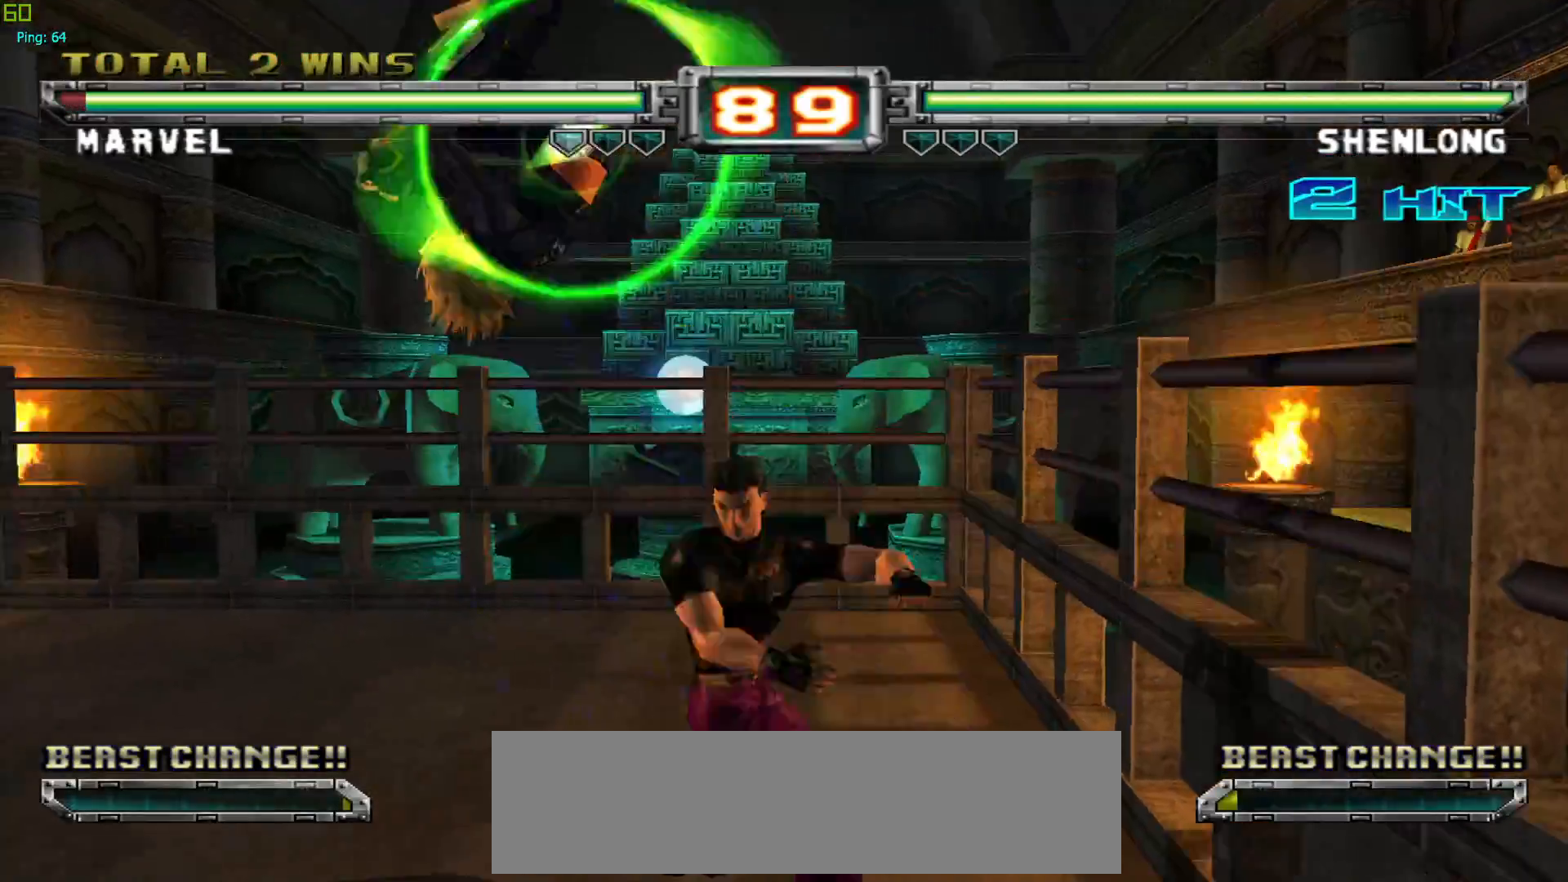
{"buttons": ["TRIANGLE"], "left_stick": "center", "events": [[417, "TRIANGLE", "down"]]}
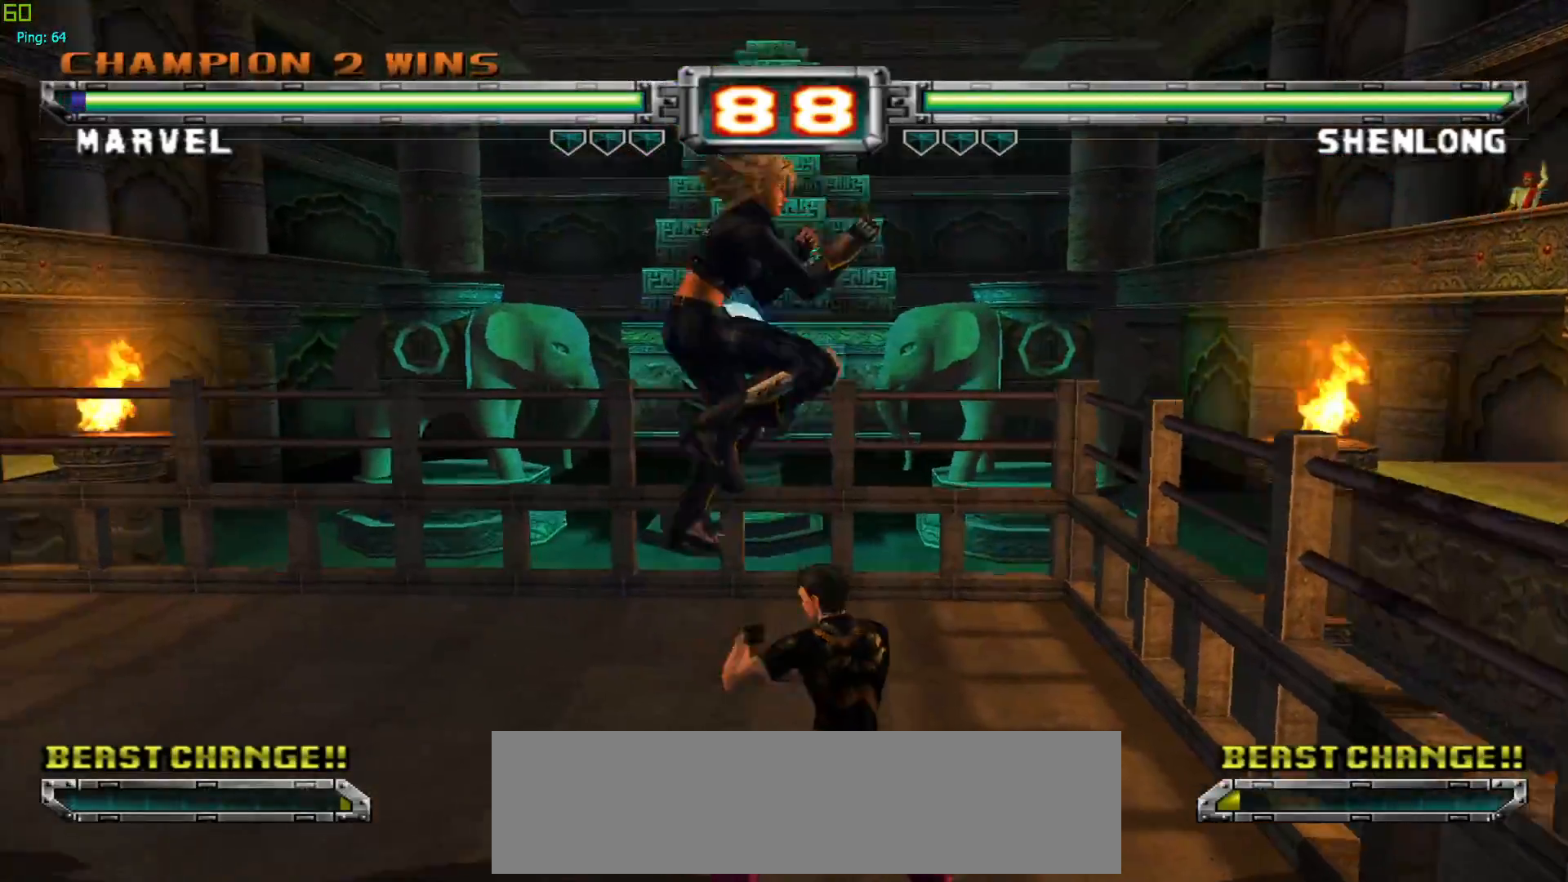
{"buttons": [], "left_stick": "center", "events": [[33, "TRIANGLE", "up"], [267, "left_stick", "right"], [317, "left_stick", "up-right"], [467, "left_stick", "center"]]}
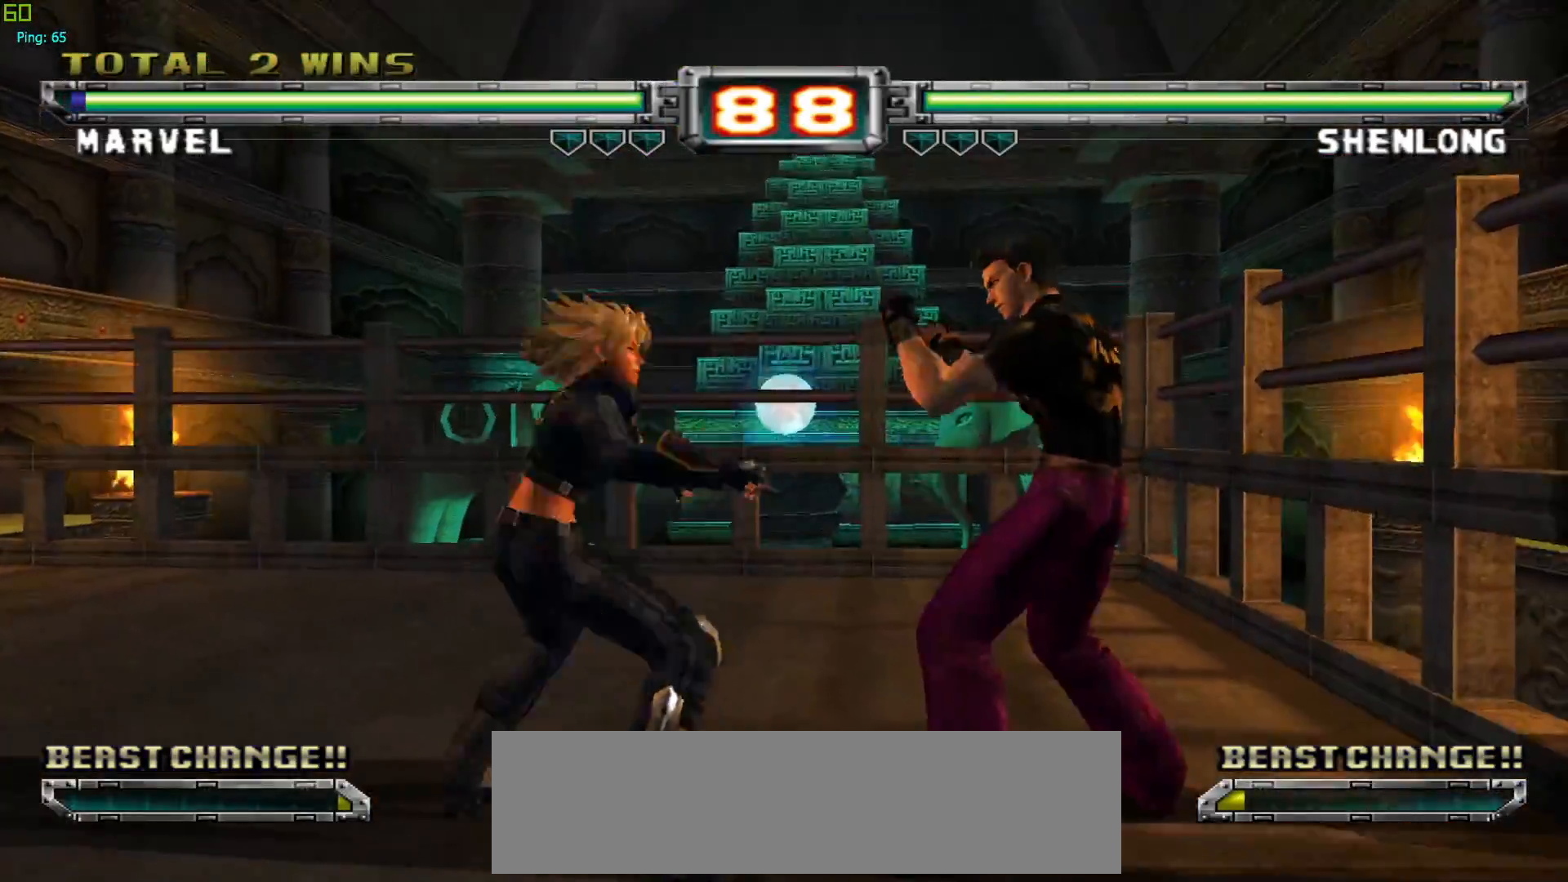
{"buttons": [], "left_stick": "center", "events": [[50, "TRIANGLE", "down"], [150, "TRIANGLE", "up"], [250, "R1", "down"], [367, "R1", "up"]]}
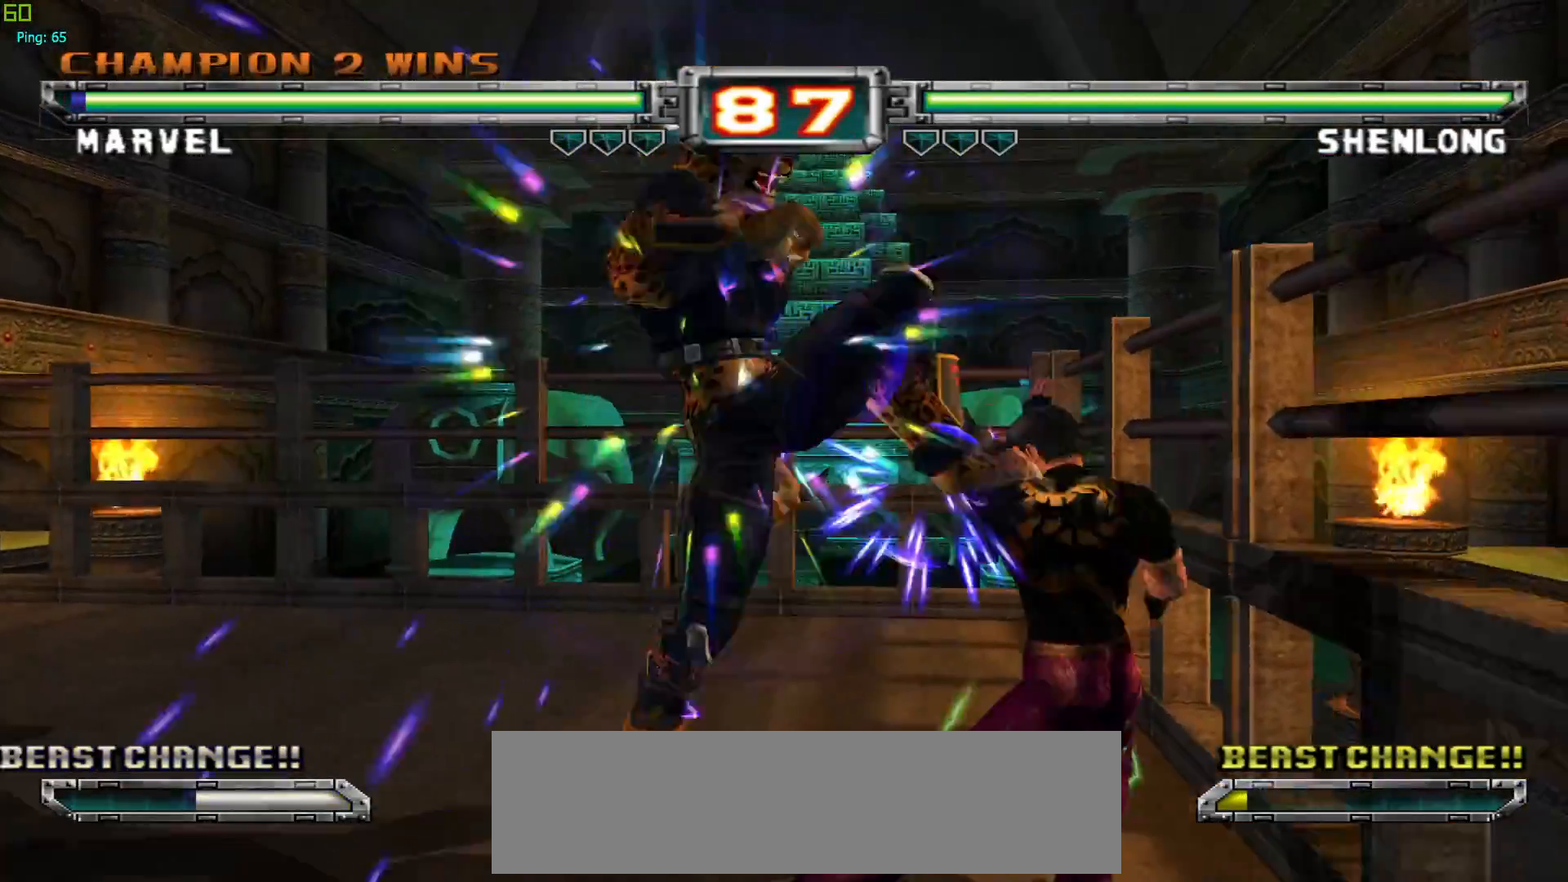
{"buttons": [], "left_stick": "center", "events": [[33, "left_stick", "left"], [133, "left_stick", "center"]]}
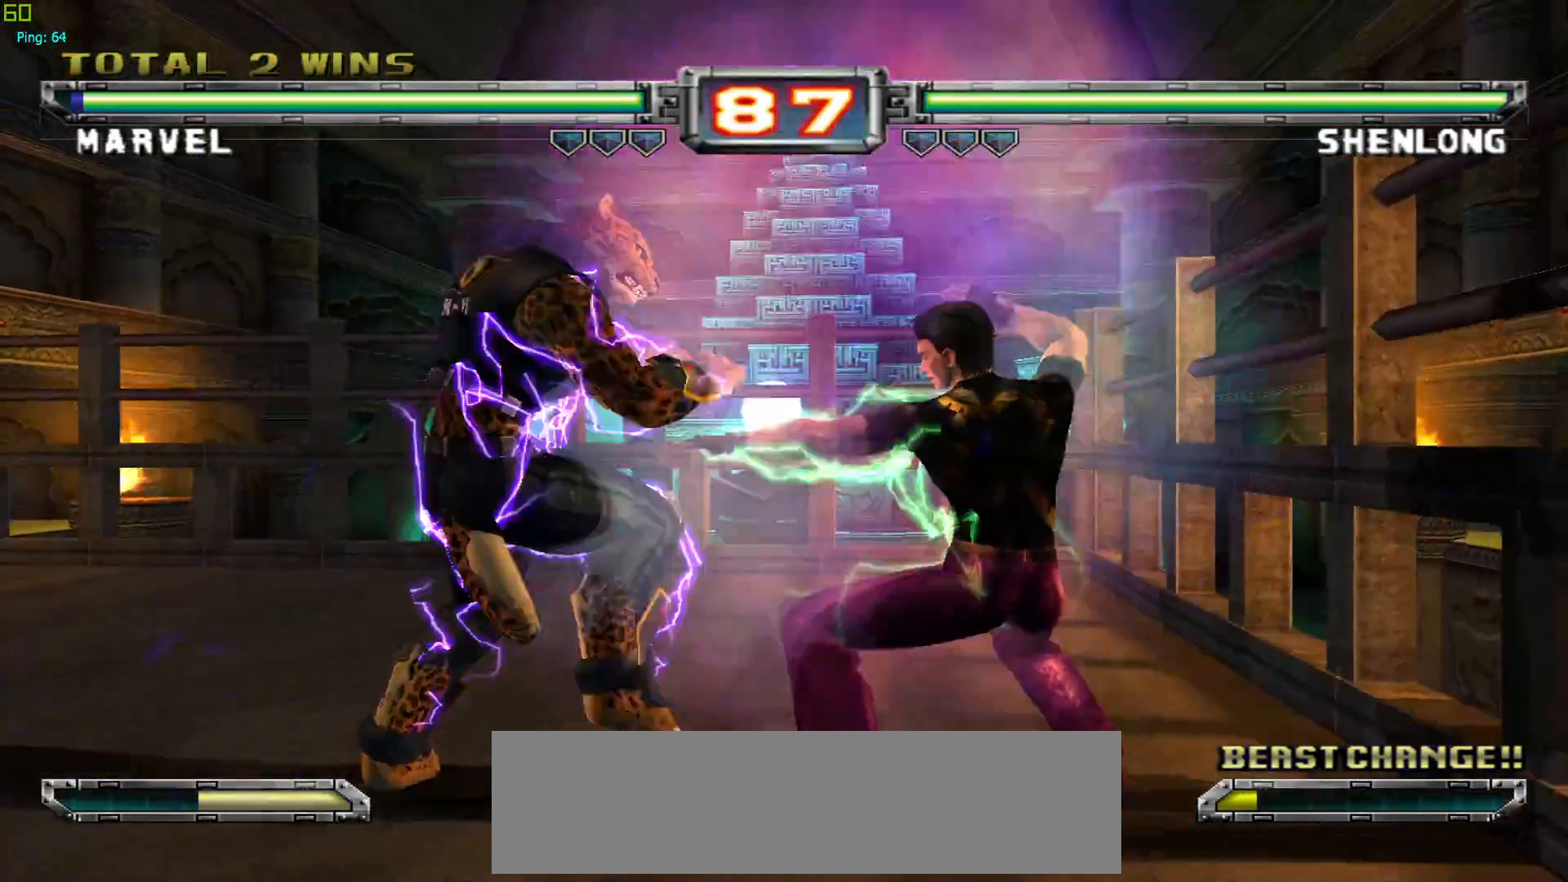
{"buttons": ["SQUARE"], "left_stick": "center", "events": [[33, "R1", "down"], [133, "R1", "up"], [200, "R1", "down"], [300, "R1", "up"], [300, "left_stick", "down"], [433, "left_stick", "right"], [500, "SQUARE", "down"], [500, "left_stick", "center"]]}
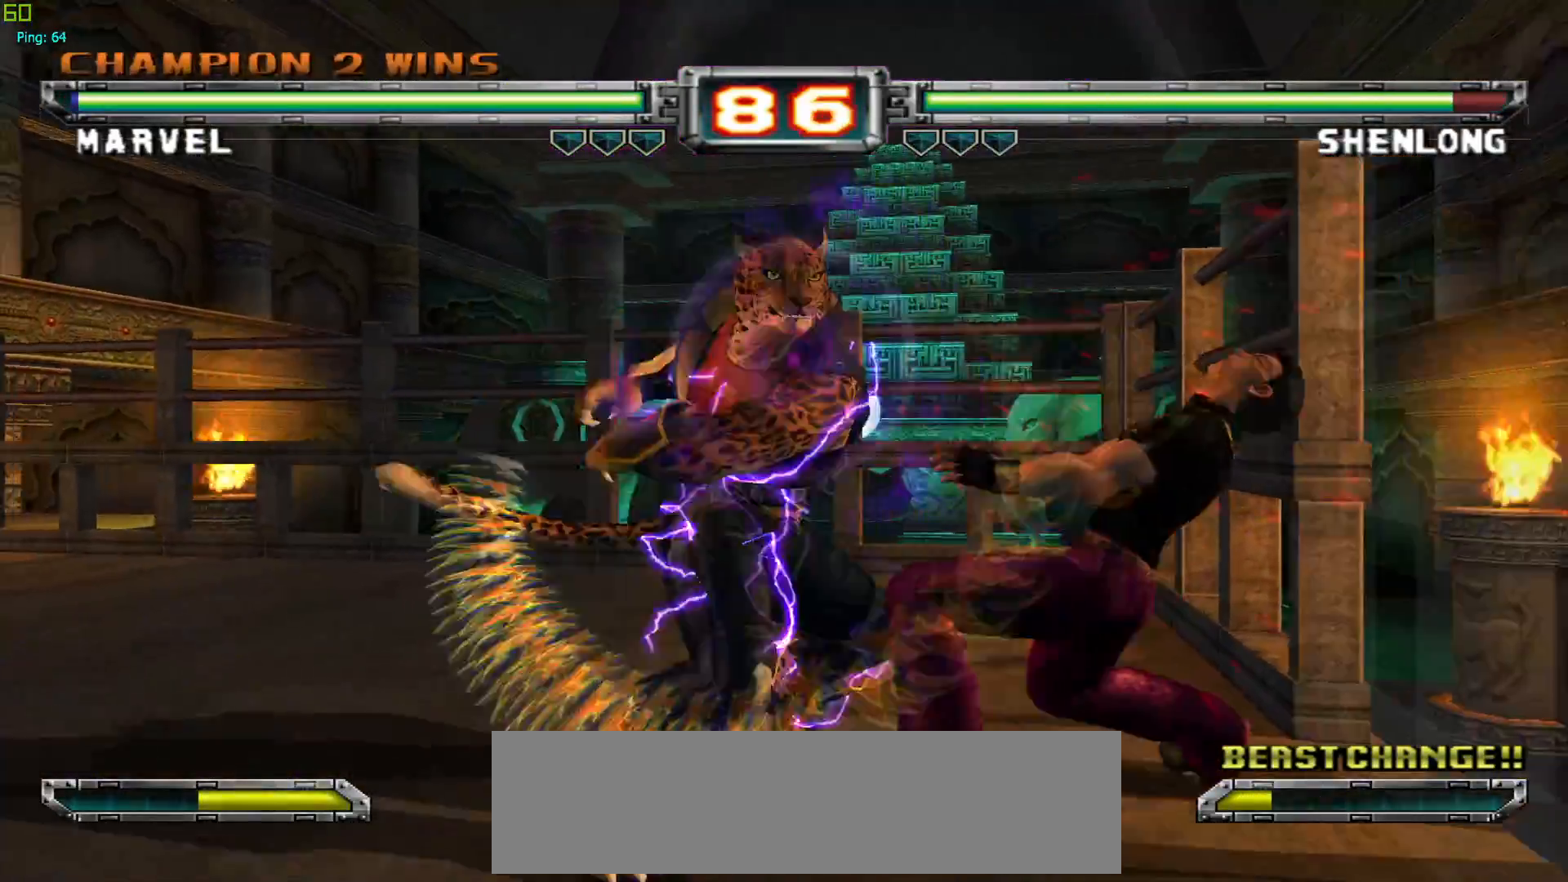
{"buttons": [], "left_stick": "center", "events": [[67, "SQUARE", "up"], [150, "CROSS", "down"], [250, "CROSS", "up"], [250, "left_stick", "up"], [433, "left_stick", "center"]]}
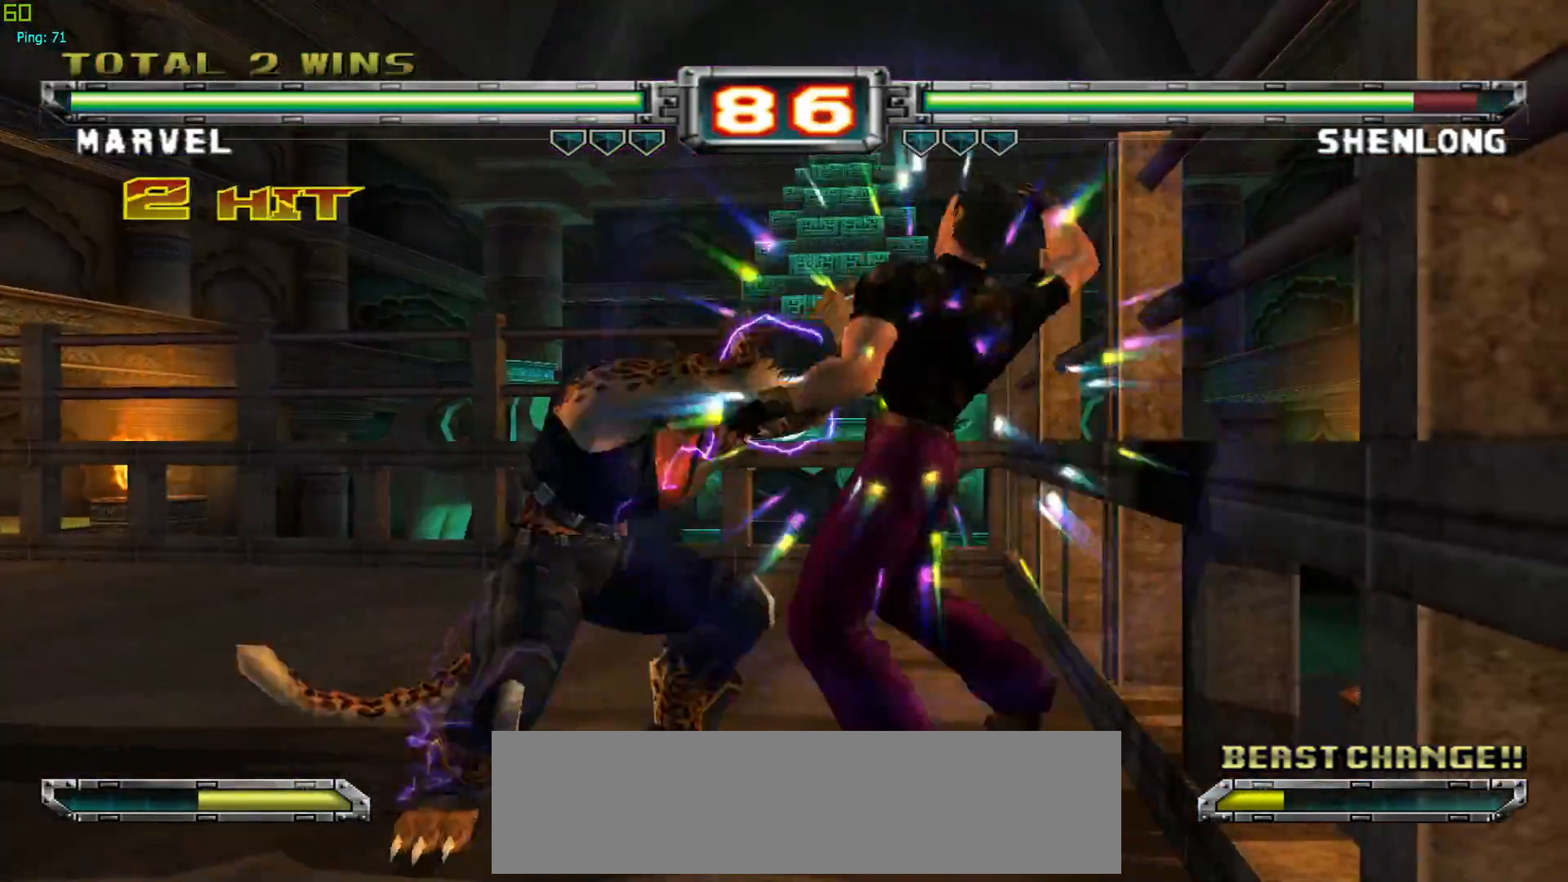
{"buttons": [], "left_stick": "center", "events": [[33, "TRIANGLE", "down"], [150, "TRIANGLE", "up"], [217, "left_stick", "right"], [333, "R1", "down"], [417, "left_stick", "center"], [433, "R1", "up"]]}
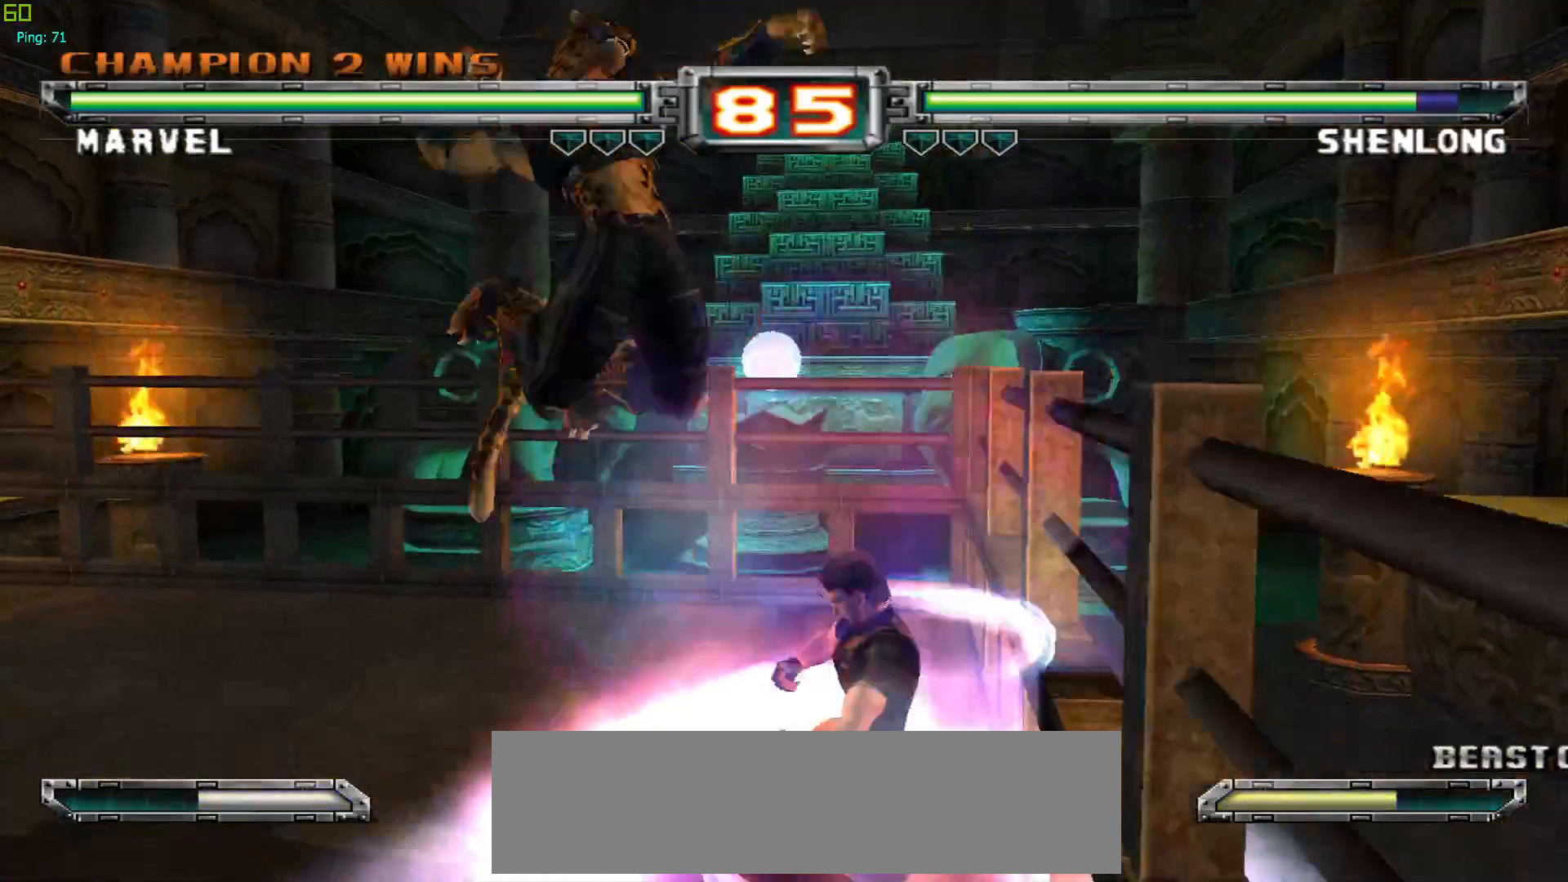
{"buttons": [], "left_stick": "down", "events": [[167, "left_stick", "right"], [233, "left_stick", "center"], [317, "left_stick", "right"], [367, "R1", "down"], [467, "R1", "up"], [483, "left_stick", "down"]]}
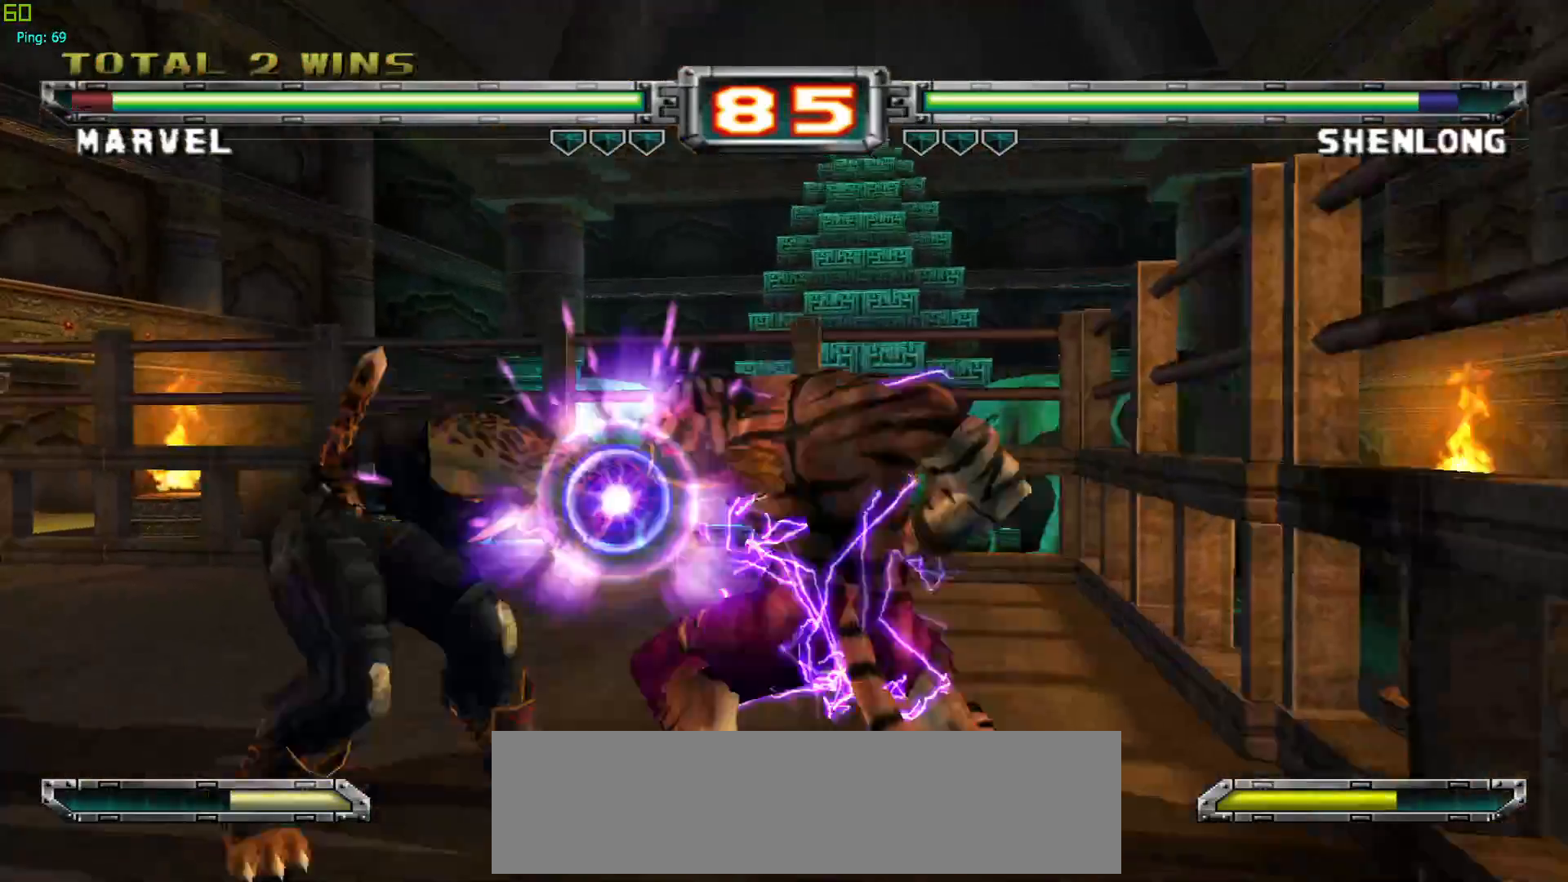
{"buttons": [], "left_stick": "center", "events": [[83, "left_stick", "left"], [150, "left_stick", "center"], [333, "CROSS", "down"], [450, "CROSS", "up"]]}
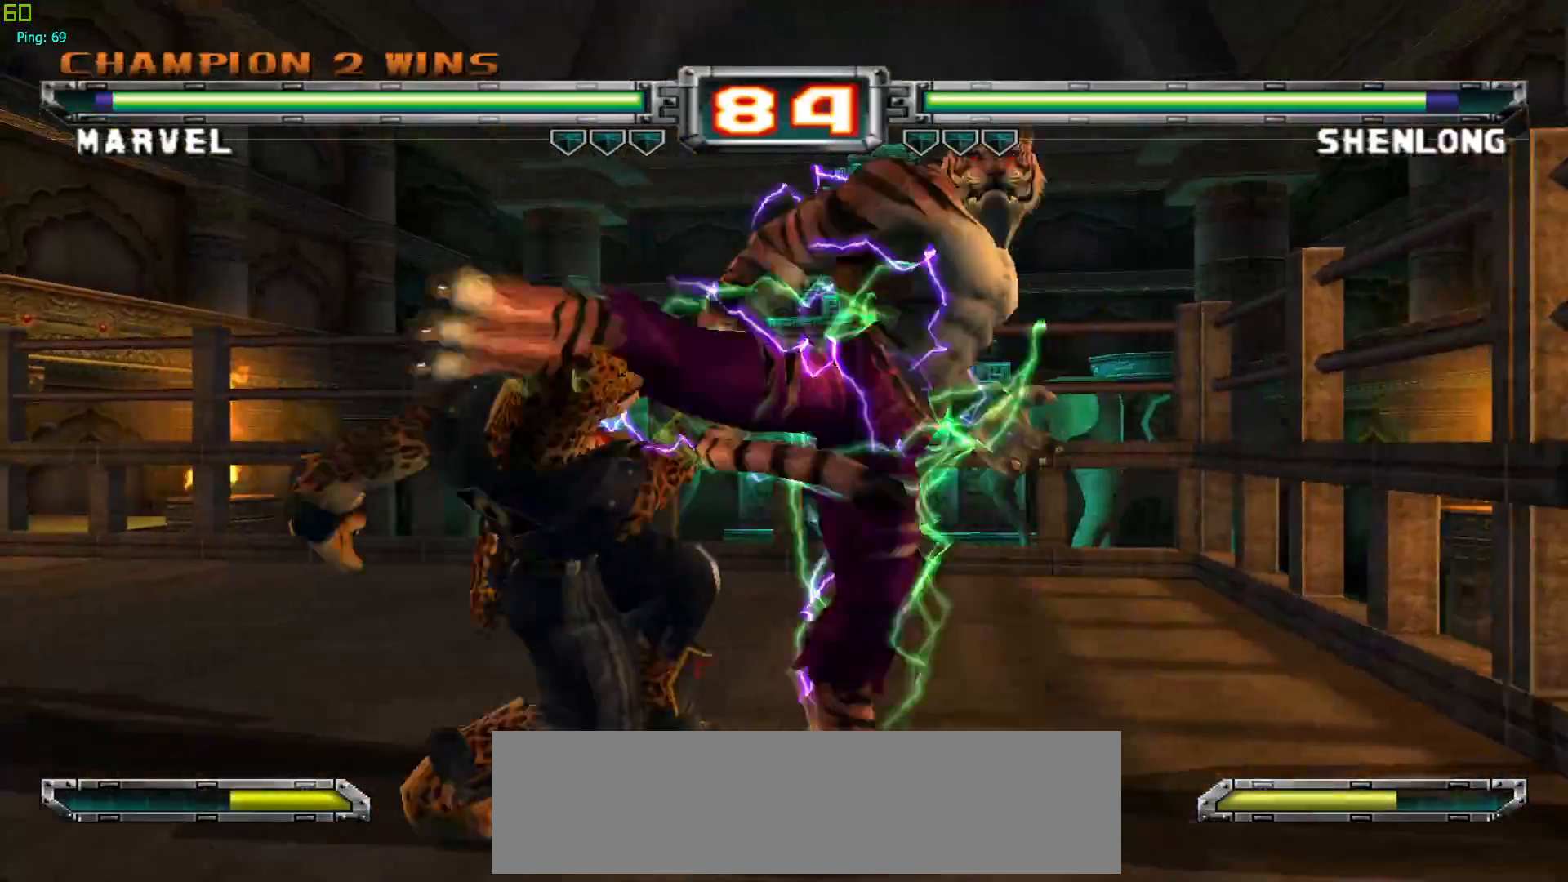
{"buttons": ["SQUARE"], "left_stick": "left", "events": [[17, "left_stick", "left"], [83, "SQUARE", "down"], [167, "SQUARE", "up"], [283, "SQUARE", "down"], [367, "SQUARE", "up"], [467, "SQUARE", "down"]]}
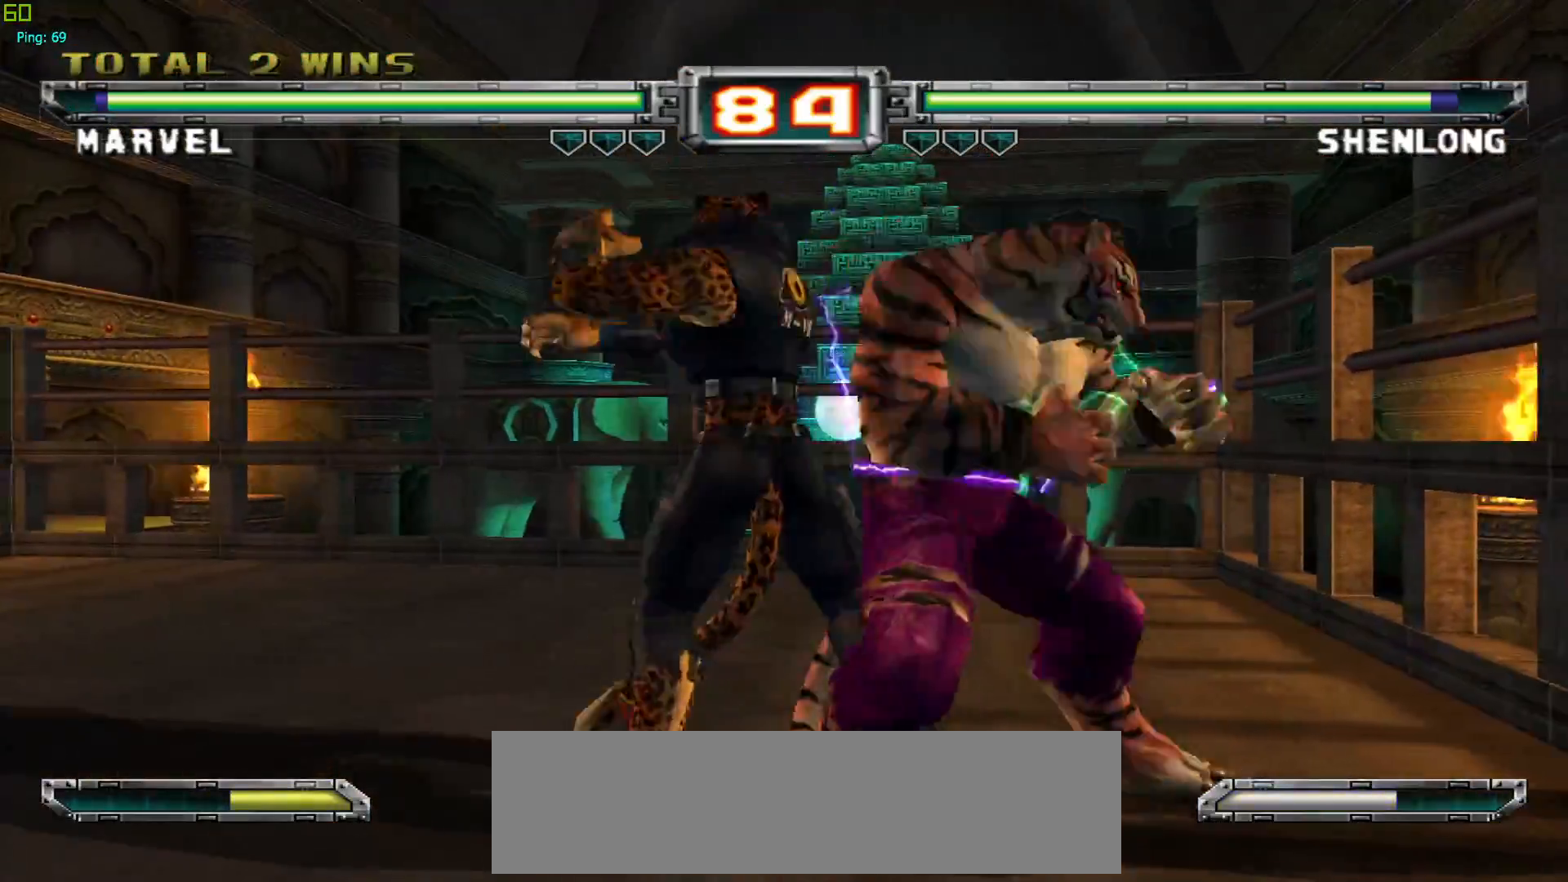
{"buttons": [], "left_stick": "center", "events": [[33, "left_stick", "center"], [50, "SQUARE", "up"], [167, "left_stick", "down"], [267, "left_stick", "left"], [317, "R1", "down"], [350, "left_stick", "center"], [400, "R1", "up"]]}
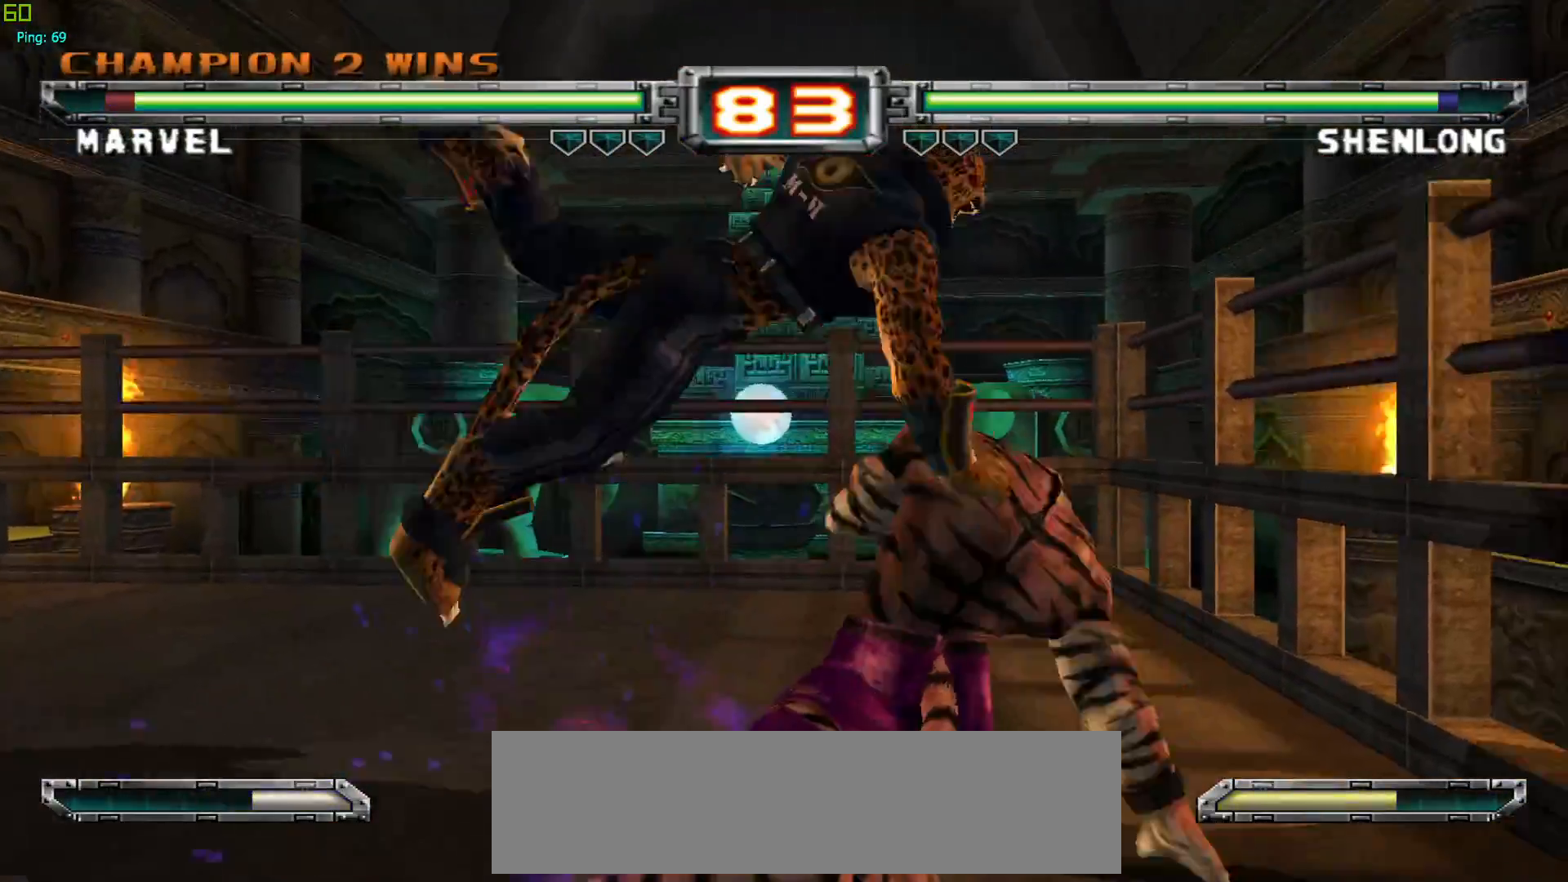
{"buttons": ["CROSS", "SQUARE"], "left_stick": "center", "events": [[267, "CROSS", "down"], [283, "SQUARE", "down"], [383, "SQUARE", "up"], [400, "CROSS", "up"], [467, "CROSS", "down"], [483, "SQUARE", "down"]]}
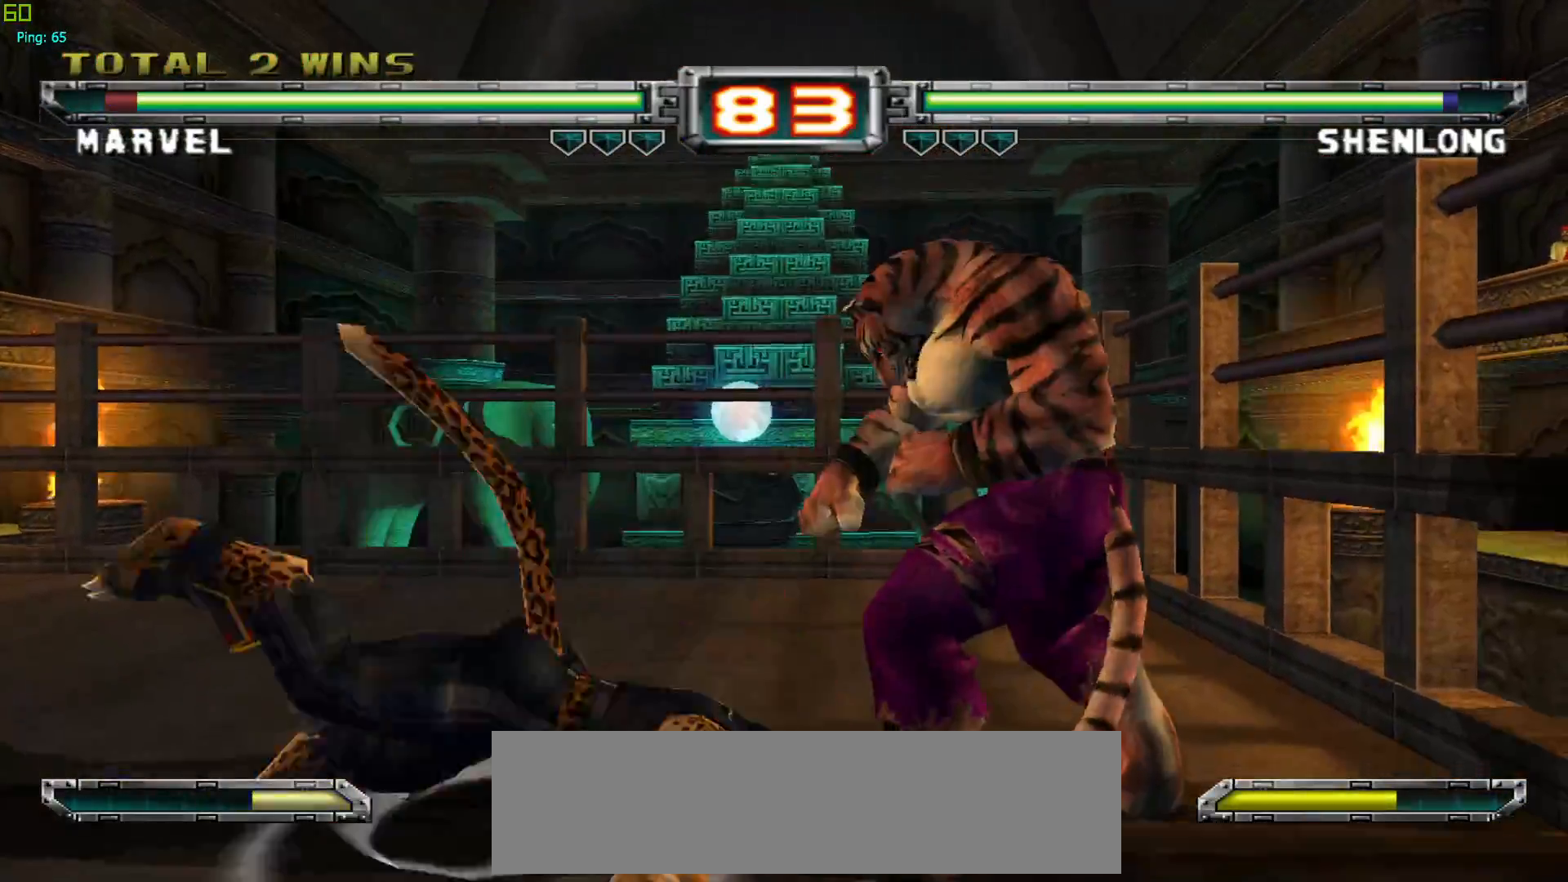
{"buttons": [], "left_stick": "center", "events": [[100, "CROSS", "up"], [100, "SQUARE", "up"], [183, "CROSS", "down"], [317, "CROSS", "up"], [400, "CROSS", "down"], [500, "CROSS", "up"]]}
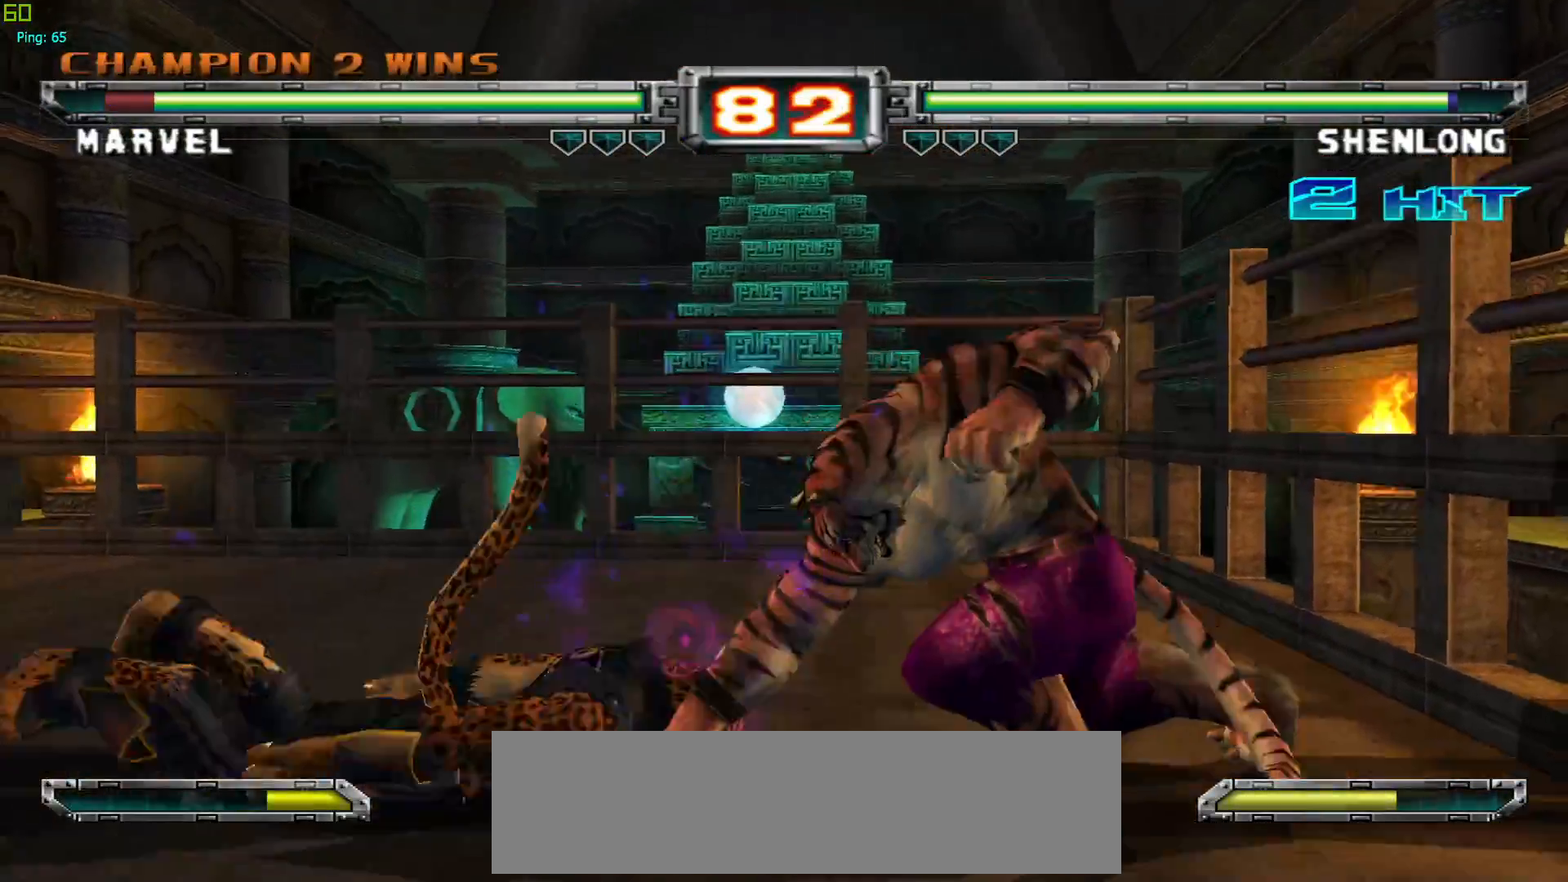
{"buttons": [], "left_stick": "center", "events": [[100, "CROSS", "down"], [200, "CROSS", "up"], [283, "CROSS", "down"], [383, "CROSS", "up"]]}
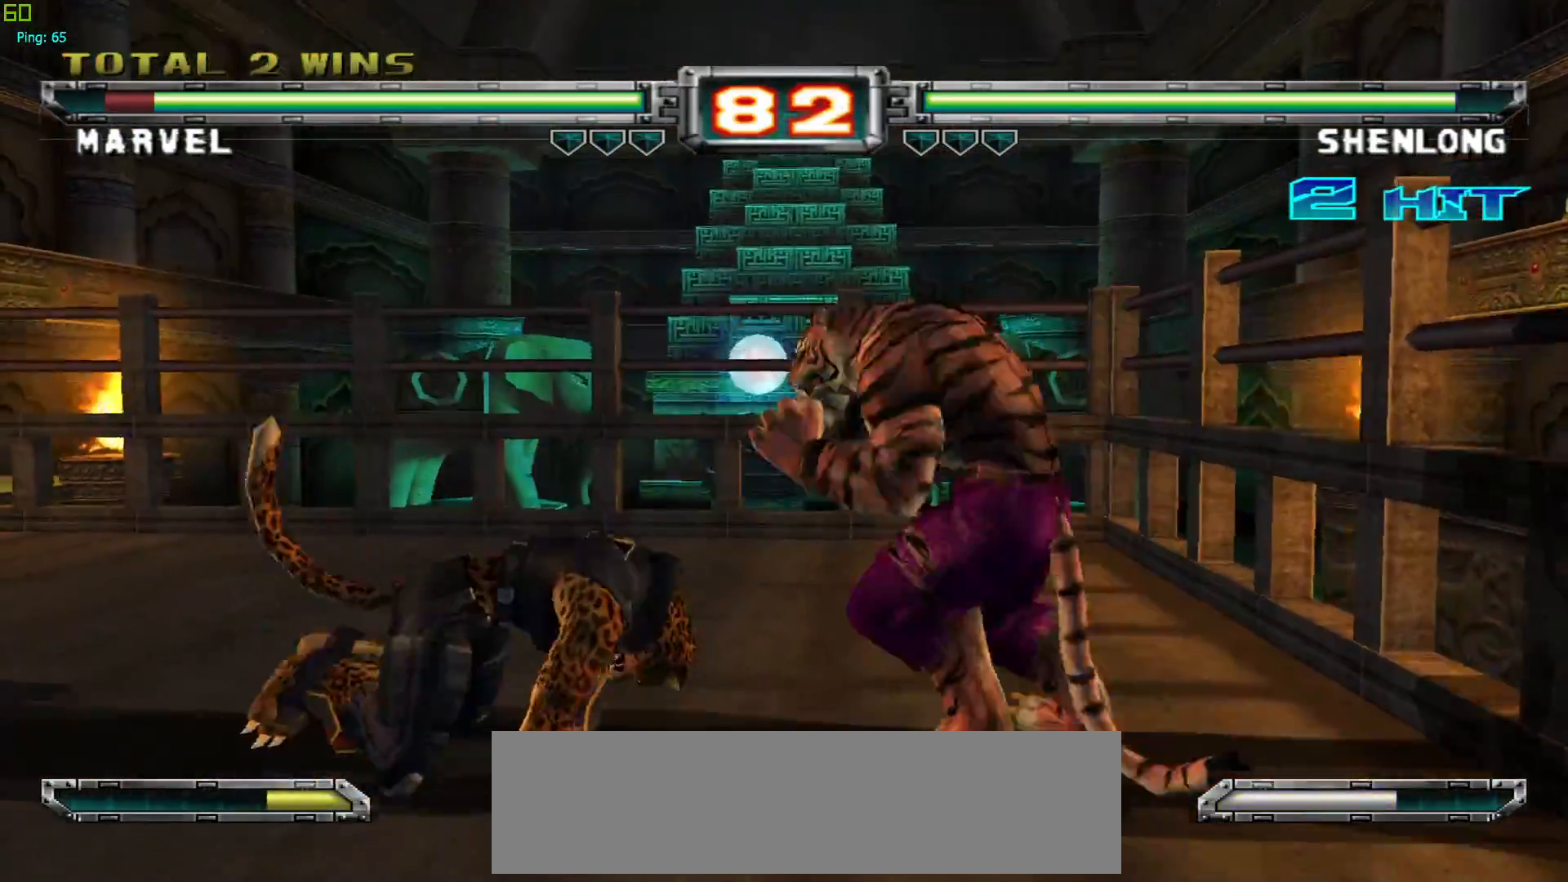
{"buttons": [], "left_stick": "down", "events": [[133, "left_stick", "down"], [217, "left_stick", "center"], [283, "left_stick", "down"]]}
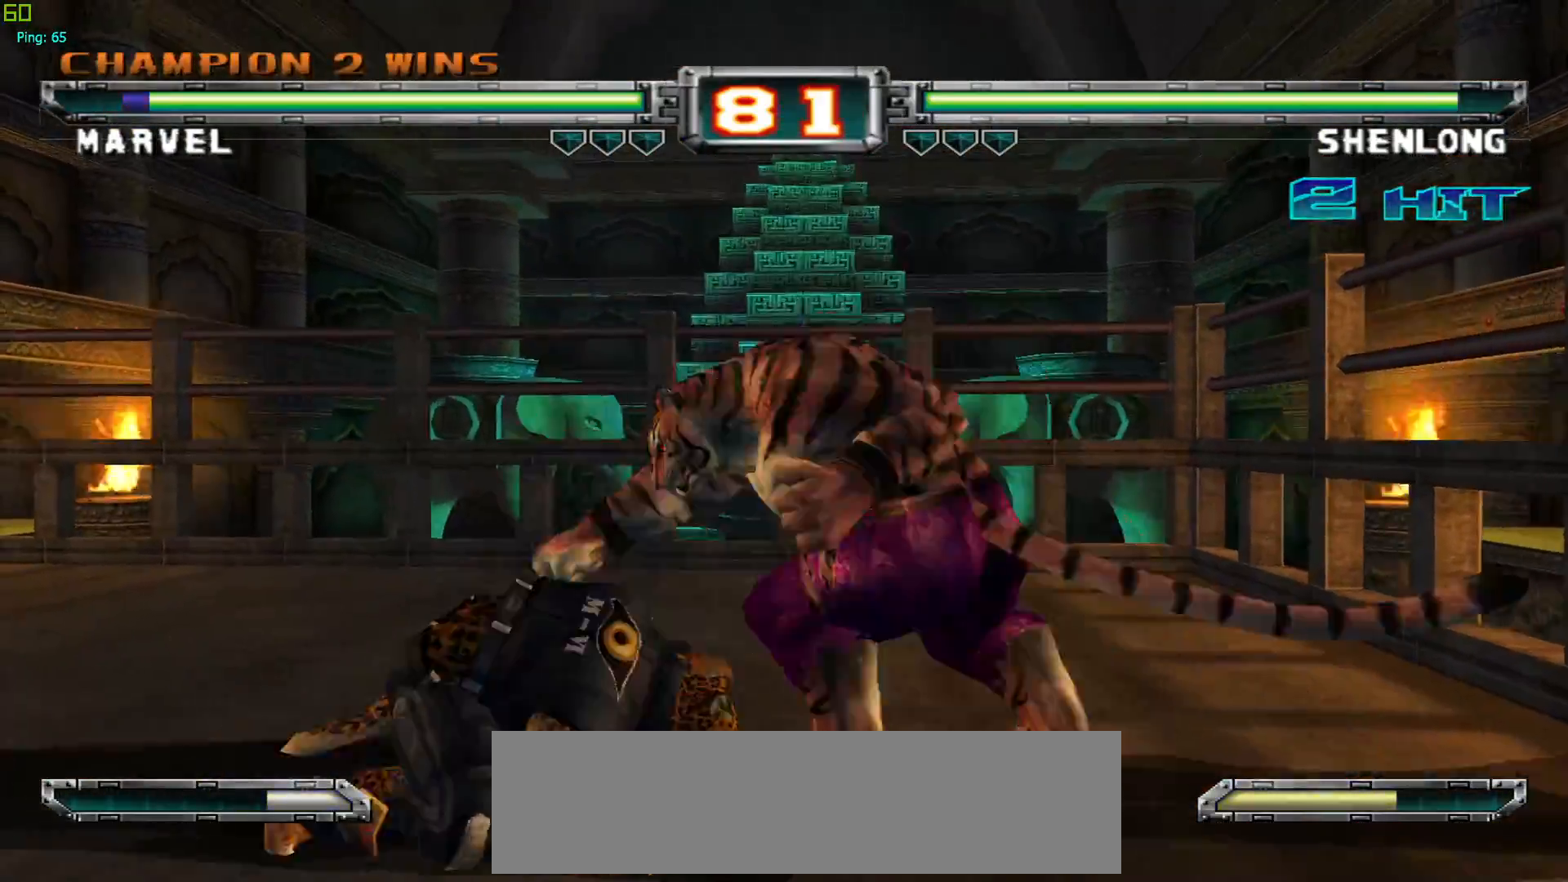
{"buttons": [], "left_stick": "right", "events": [[50, "SQUARE", "down"], [167, "SQUARE", "up"], [217, "left_stick", "center"], [483, "left_stick", "right"]]}
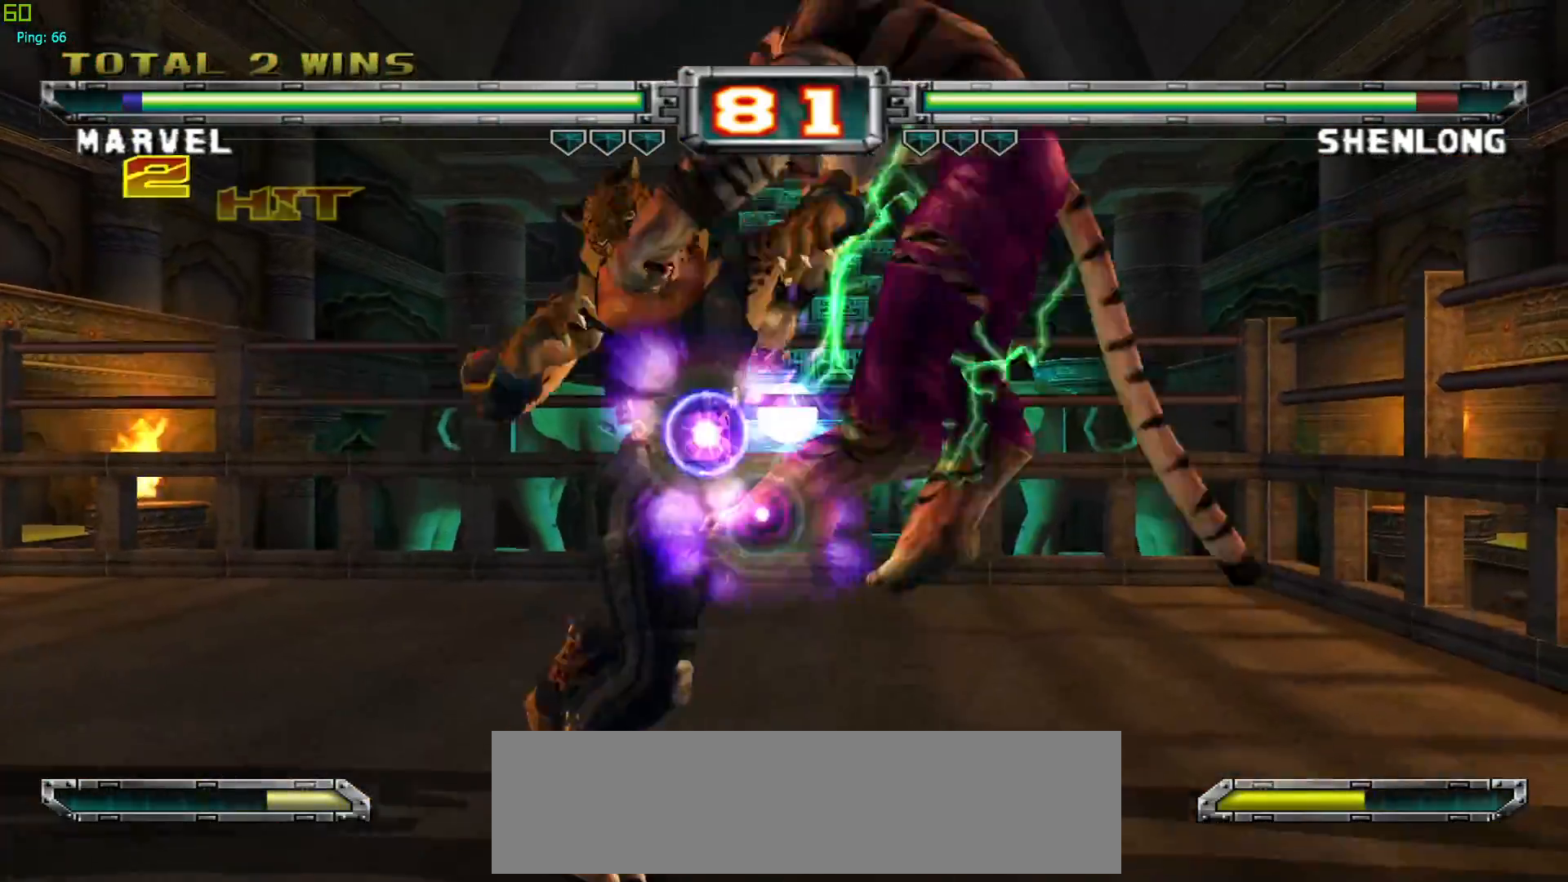
{"buttons": ["R1"], "left_stick": "center", "events": [[17, "left_stick", "up-right"], [167, "left_stick", "center"], [217, "SQUARE", "down"], [300, "SQUARE", "up"], [367, "left_stick", "right"], [417, "R1", "down"], [483, "left_stick", "center"]]}
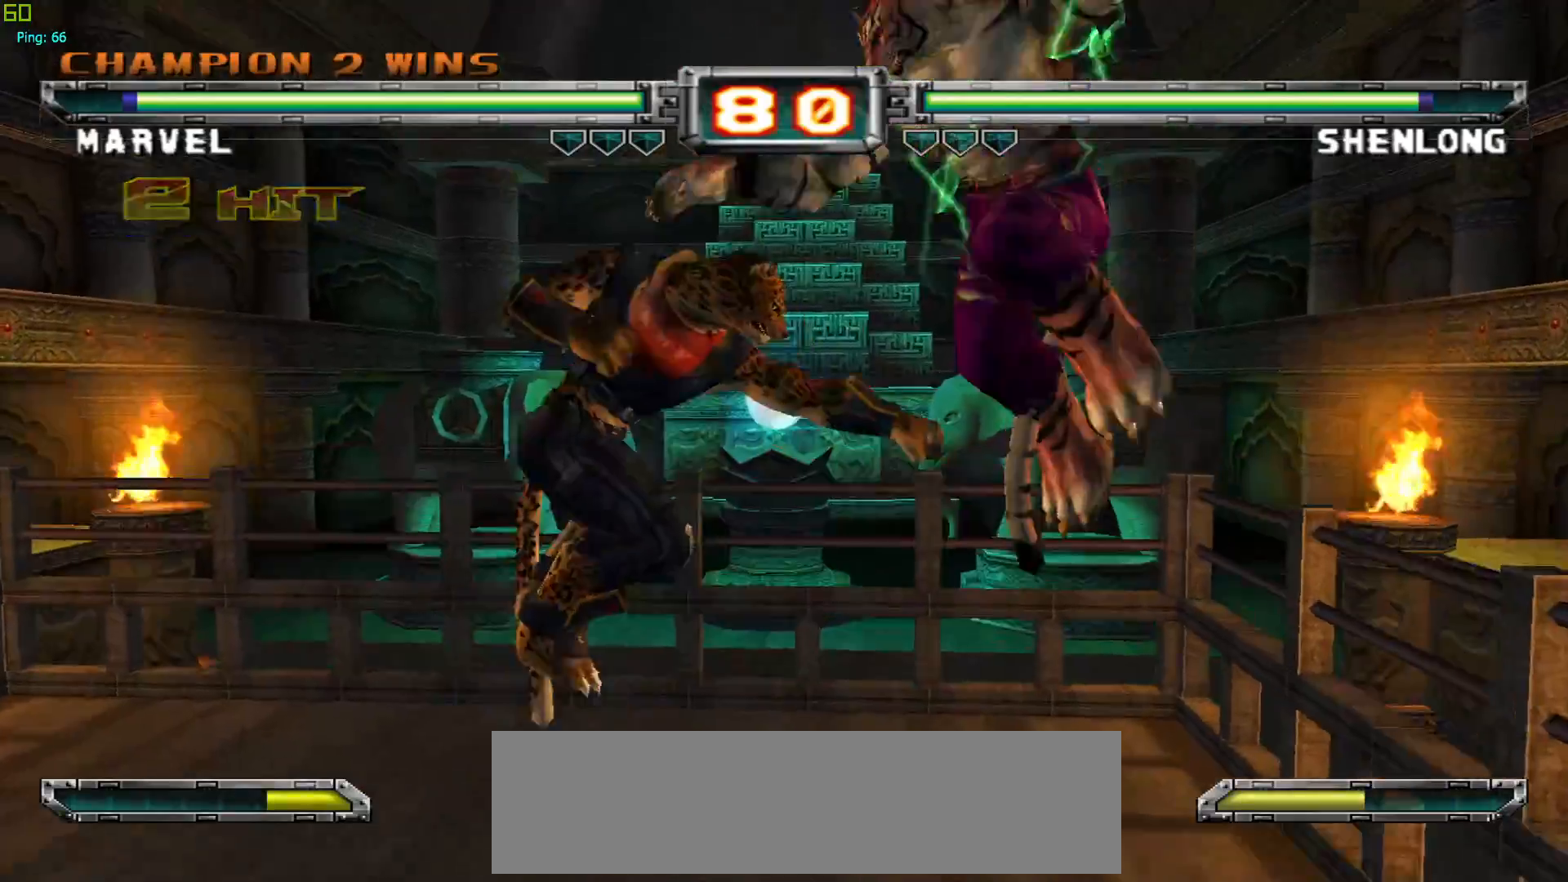
{"buttons": [], "left_stick": "center", "events": [[17, "R1", "up"], [383, "left_stick", "right"], [450, "left_stick", "center"]]}
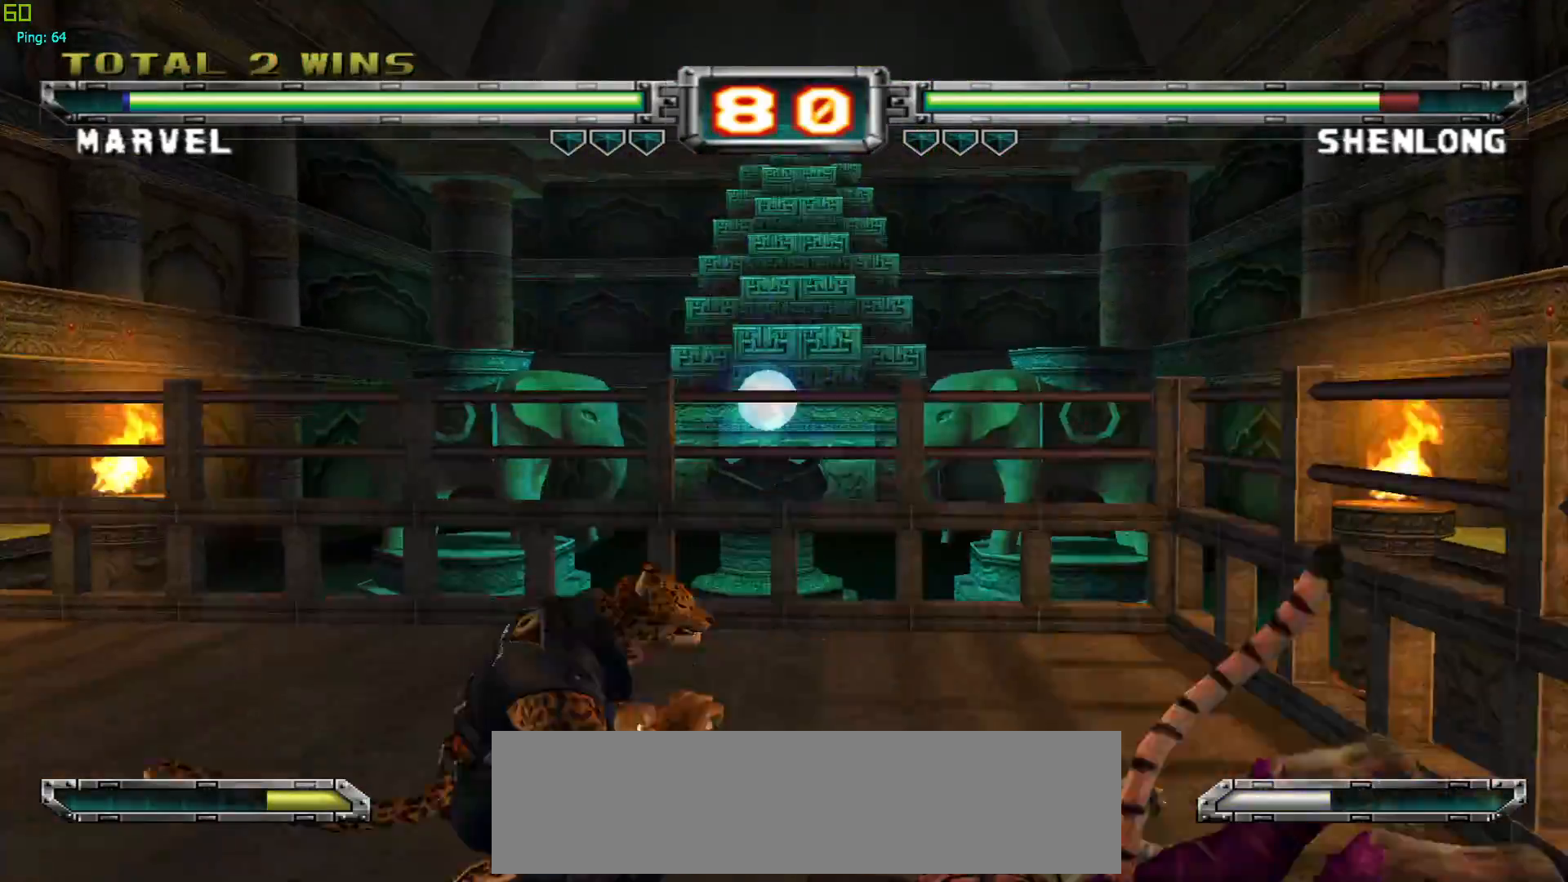
{"buttons": [], "left_stick": "center", "events": [[33, "left_stick", "right"], [67, "R1", "down"], [167, "R1", "up"], [167, "left_stick", "down"], [250, "left_stick", "left"], [283, "TRIANGLE", "down"], [300, "left_stick", "center"], [367, "TRIANGLE", "up"]]}
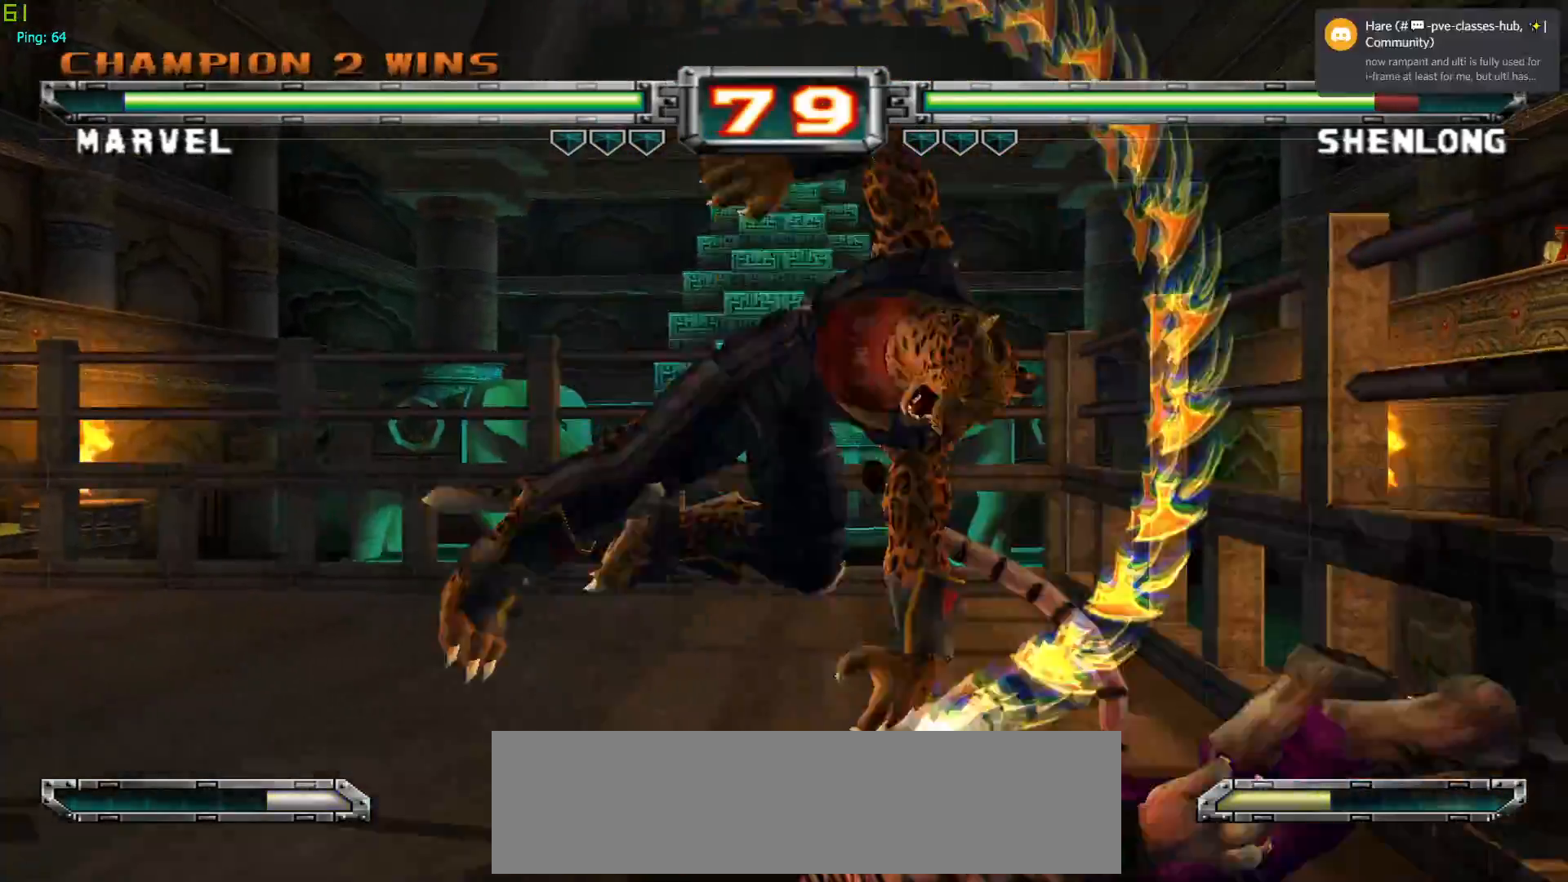
{"buttons": [], "left_stick": "center", "events": [[317, "CROSS", "down"], [450, "CROSS", "up"]]}
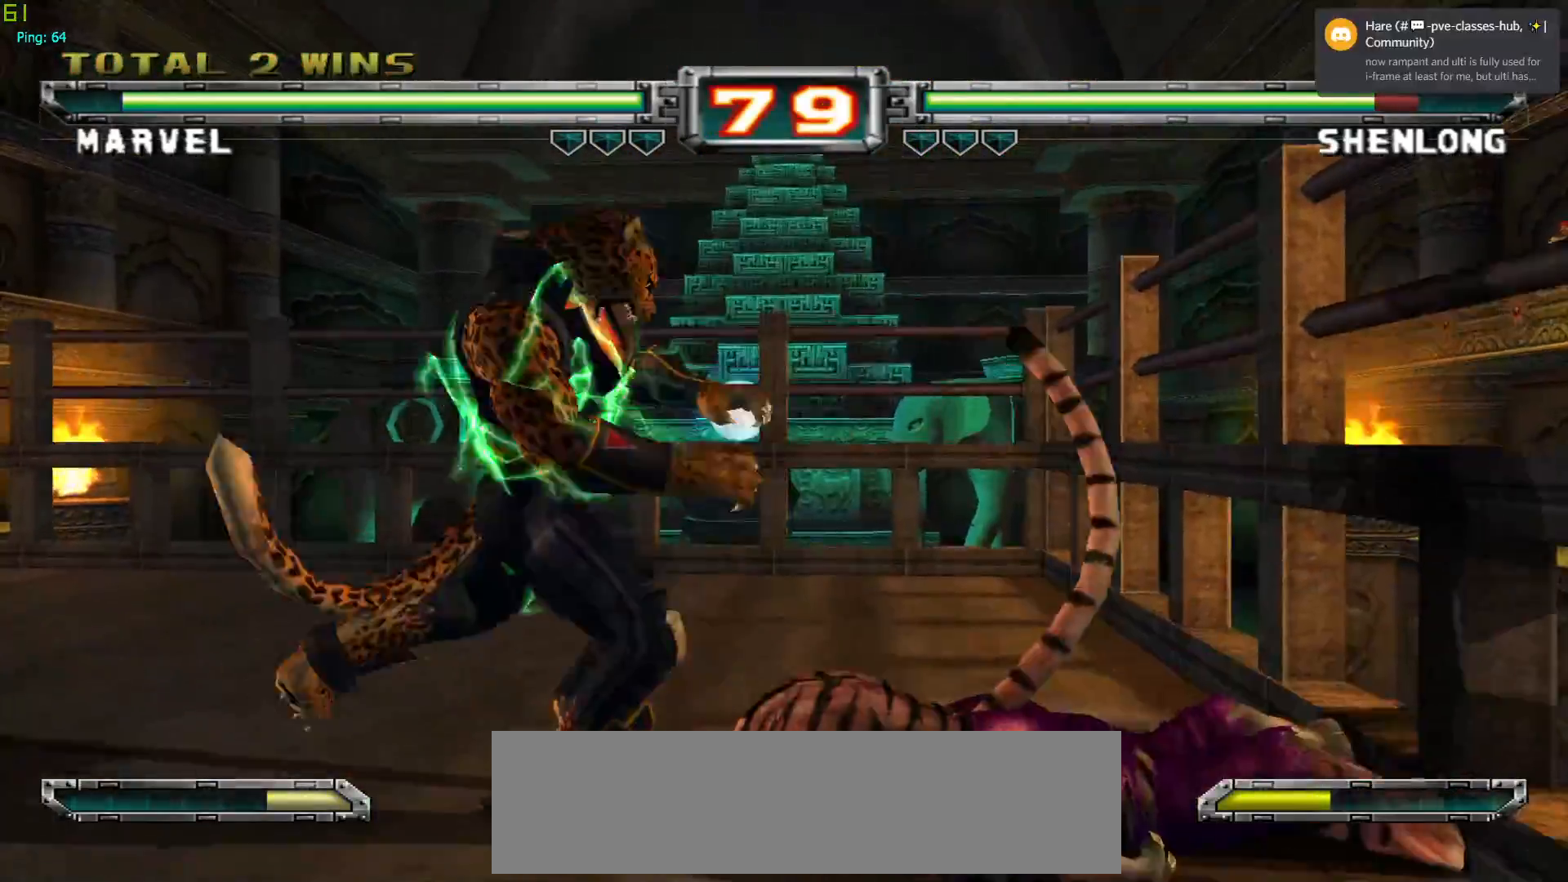
{"buttons": ["CROSS"], "left_stick": "center", "events": [[100, "left_stick", "down"], [200, "left_stick", "left"], [250, "SQUARE", "down"], [283, "left_stick", "center"], [333, "SQUARE", "up"], [450, "CROSS", "down"]]}
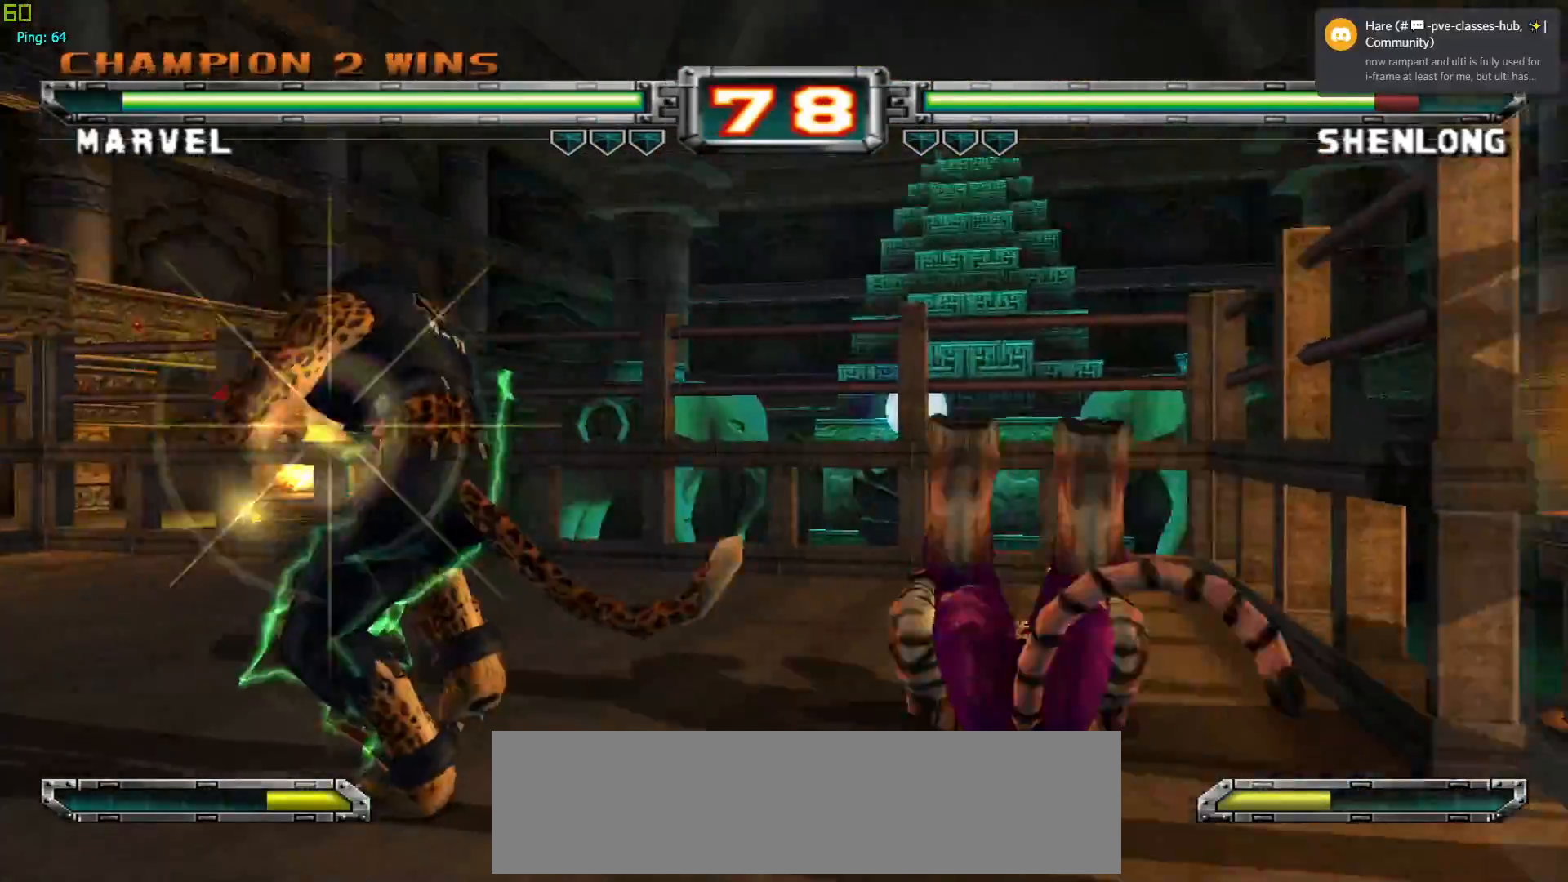
{"buttons": [], "left_stick": "center", "events": [[33, "CROSS", "up"], [67, "left_stick", "right"], [133, "left_stick", "center"], [200, "left_stick", "right"], [367, "CROSS", "down"], [383, "left_stick", "center"], [433, "CROSS", "up"]]}
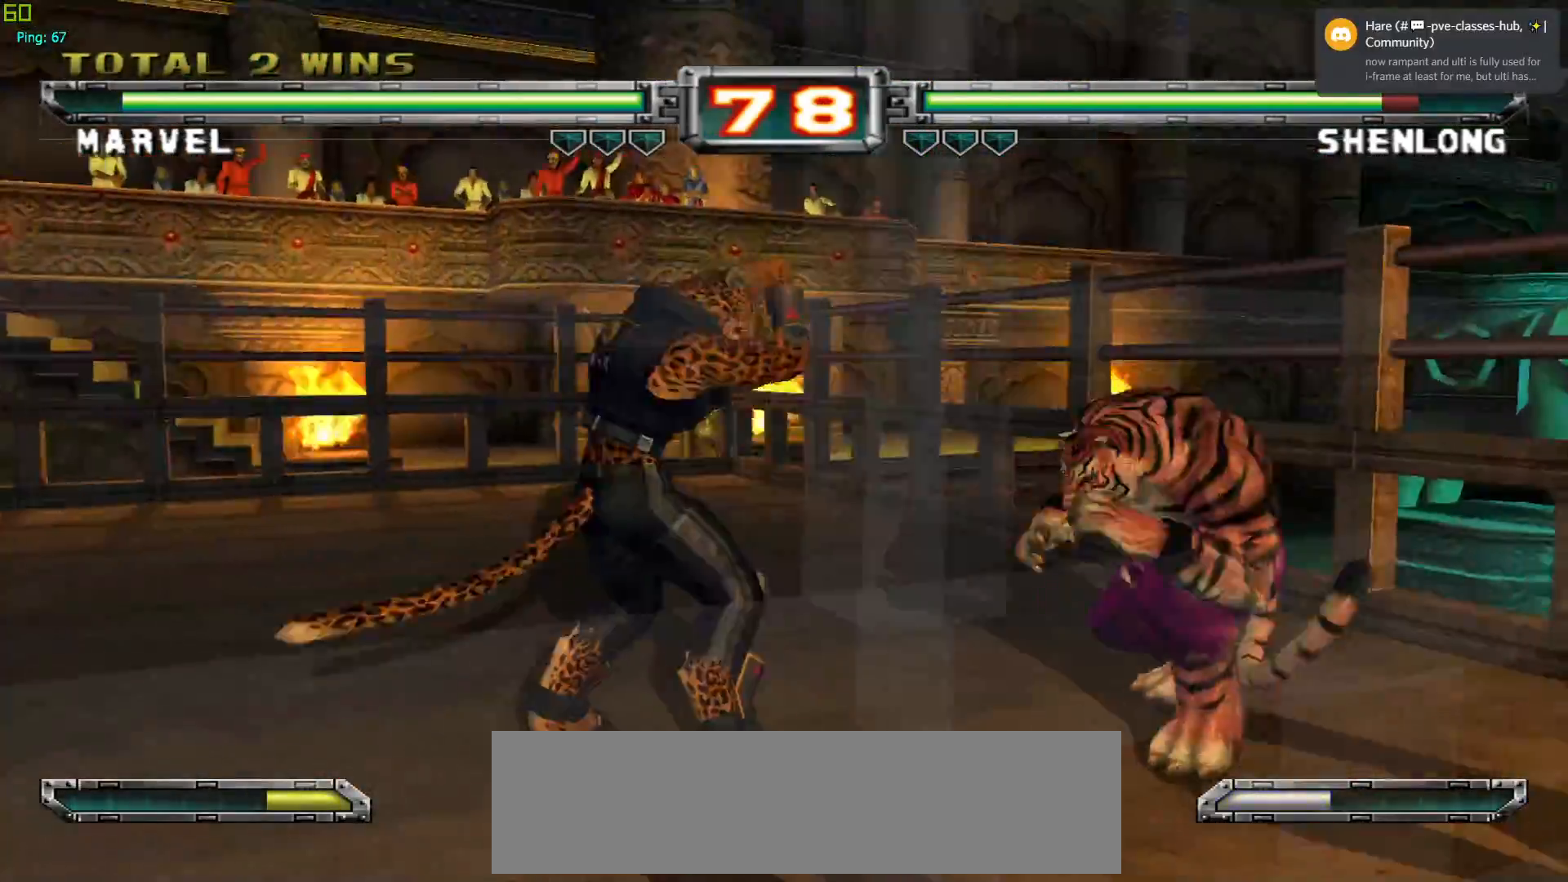
{"buttons": [], "left_stick": "down", "events": [[17, "left_stick", "down"], [117, "left_stick", "center"], [200, "left_stick", "down"]]}